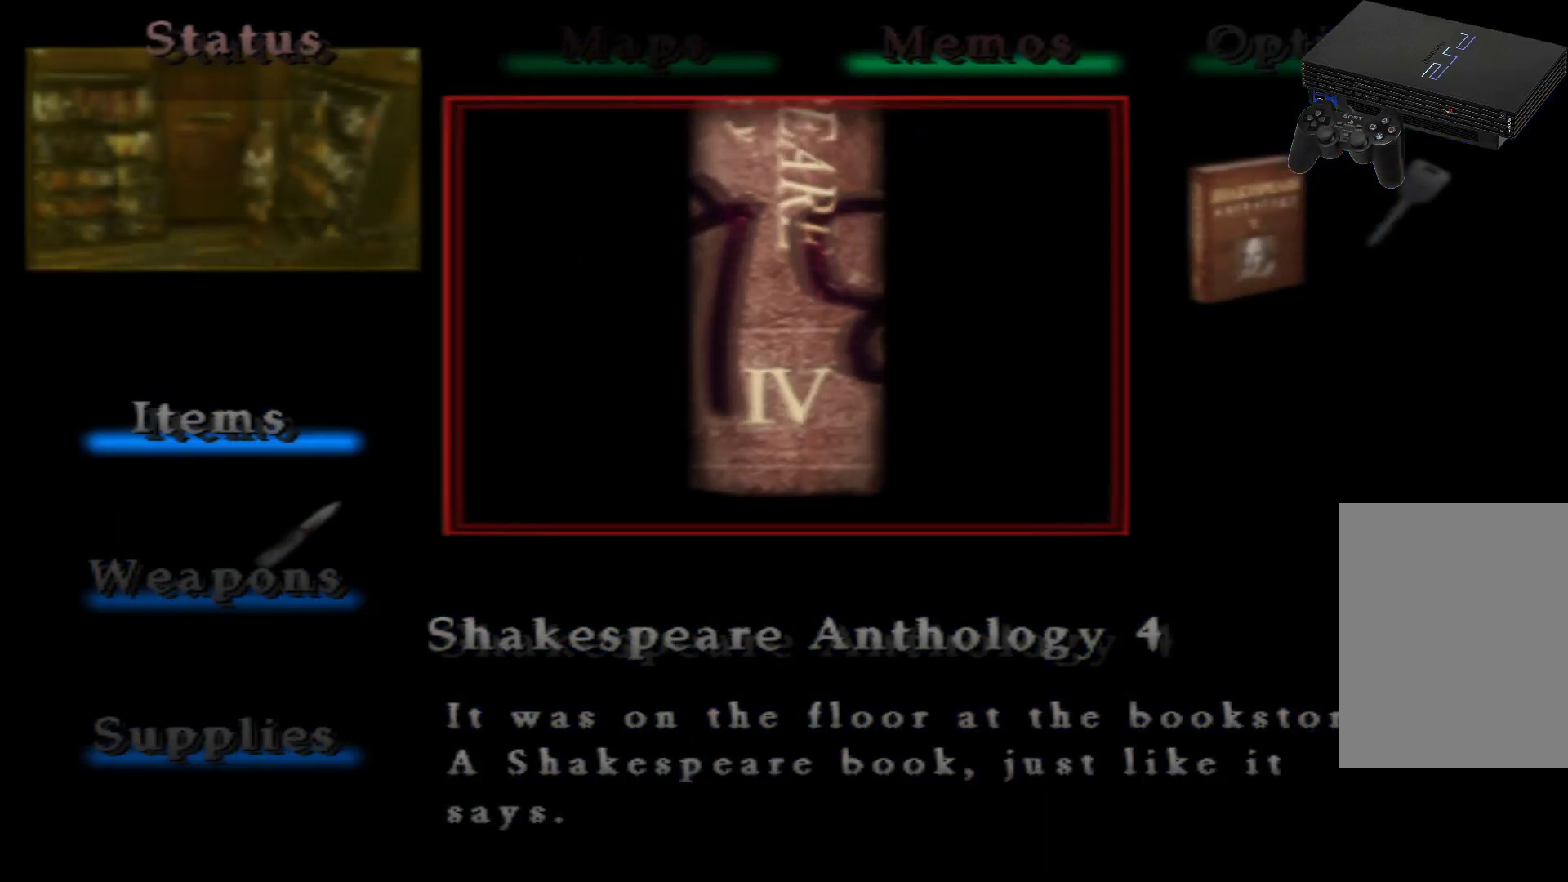
Gameplay with a controller (Xbox layout); each line is a JSON object with the inputs held at the frame after it. "events" lists button and stick changes between this image and that frame as [ms after this image, input, new state], when the widget could be followed in between. Not read: L3 R3.
{"buttons": [], "left_stick": "center", "right_stick": "center", "events": []}
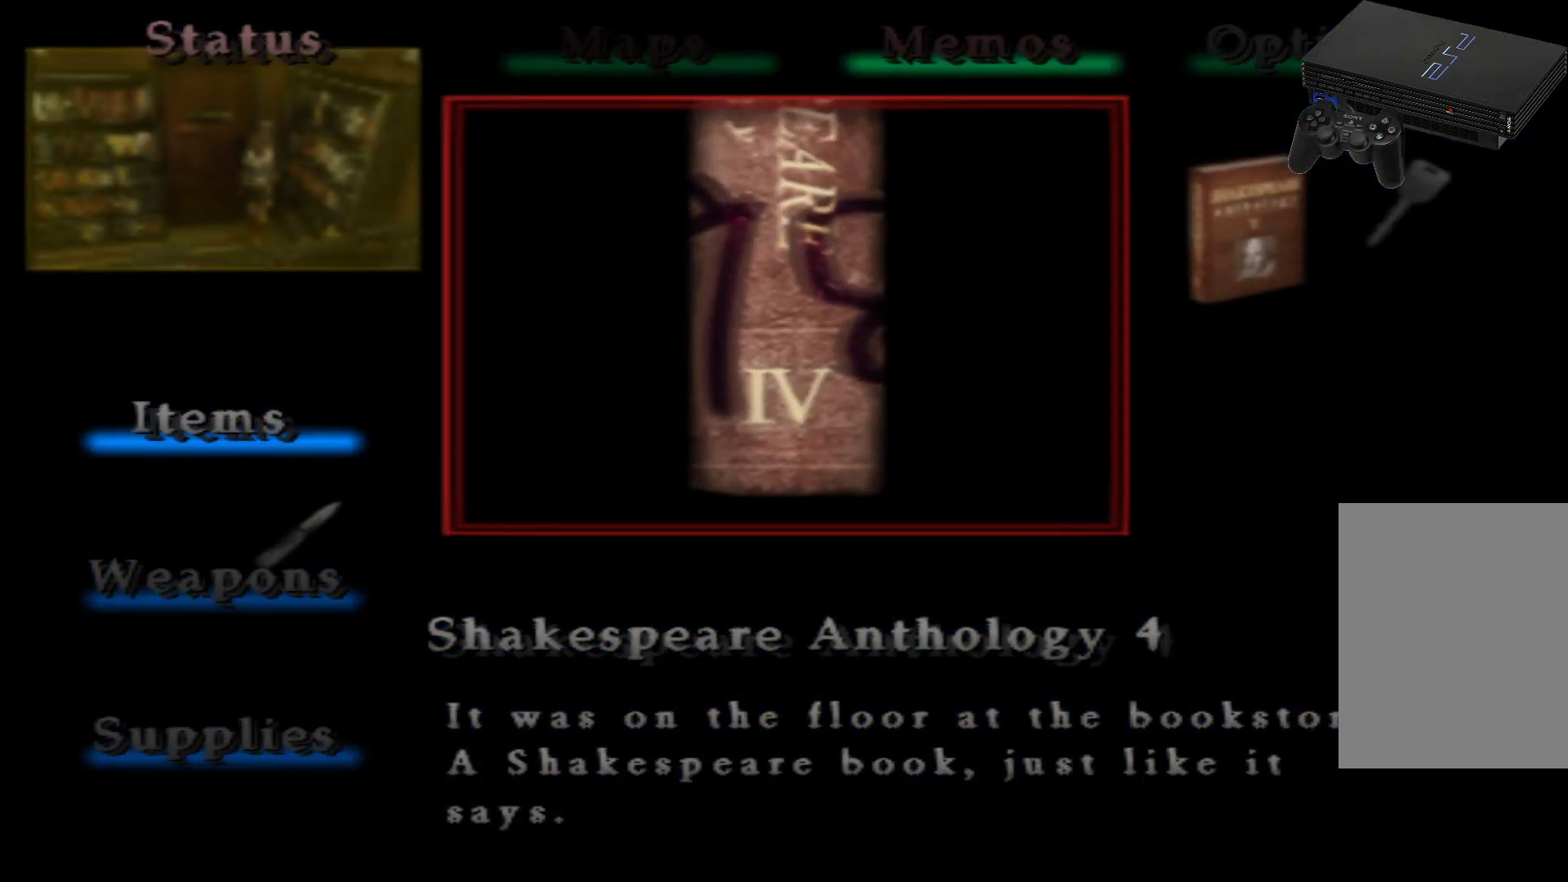
{"buttons": [], "left_stick": "center", "right_stick": "center", "events": []}
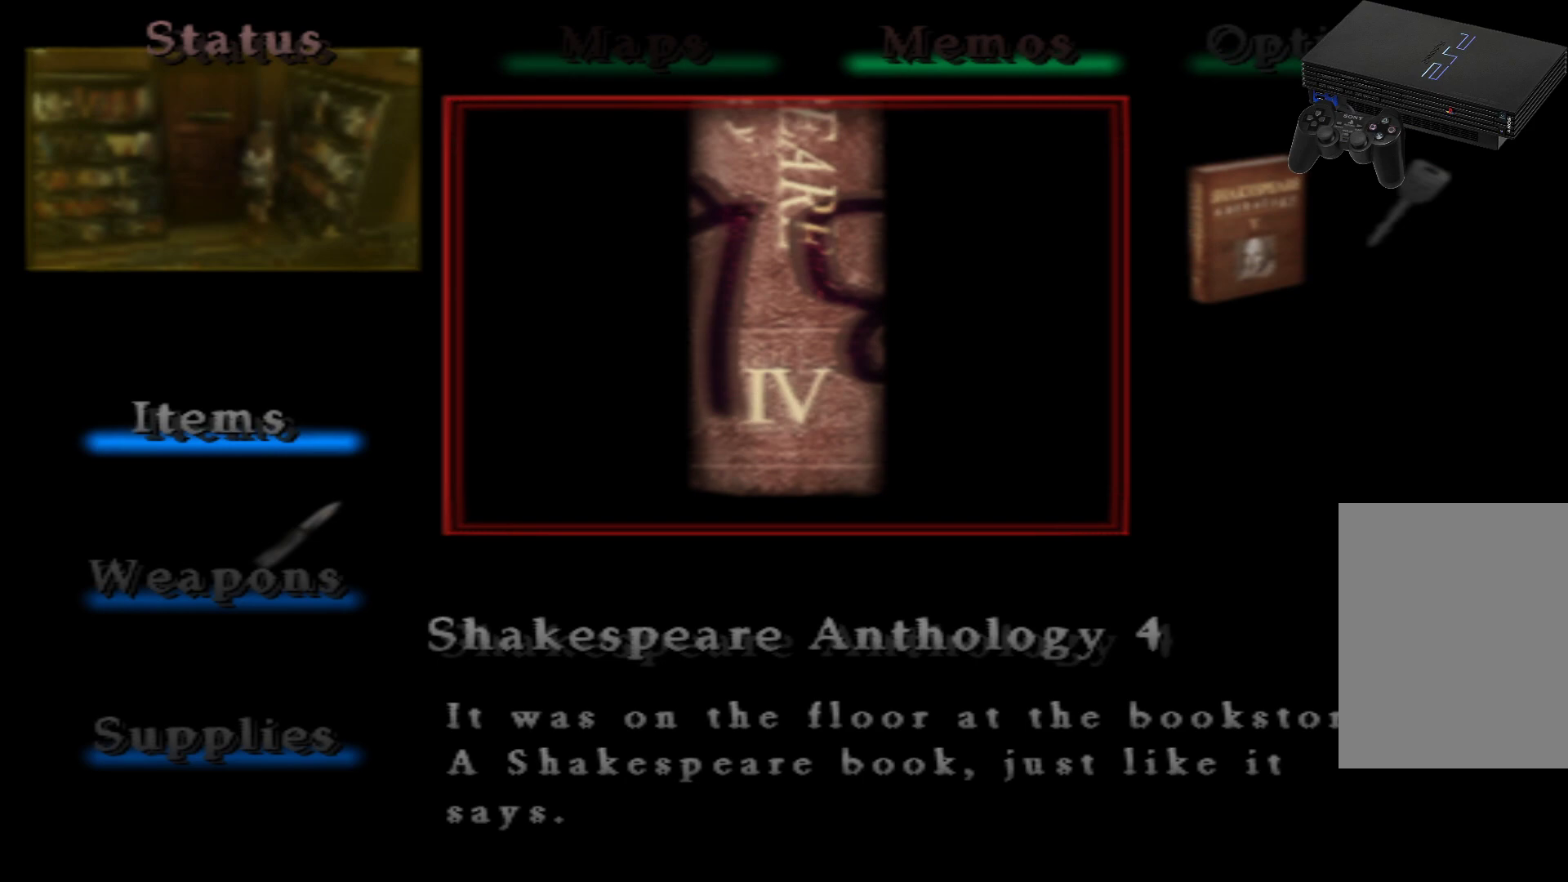
{"buttons": [], "left_stick": "center", "right_stick": "center", "events": []}
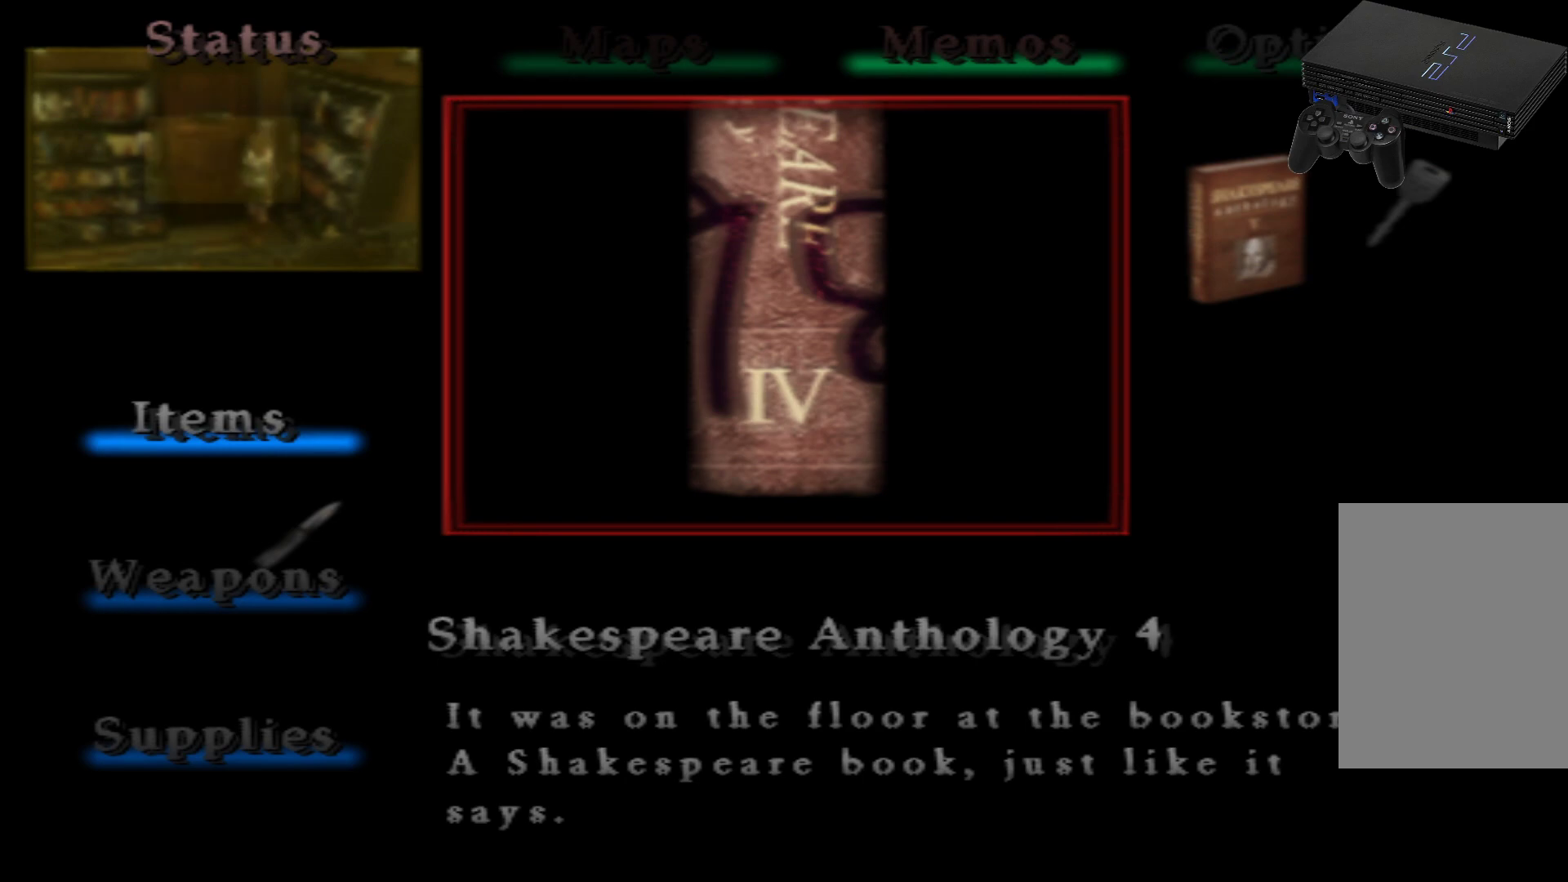
{"buttons": [], "left_stick": "center", "right_stick": "center", "events": []}
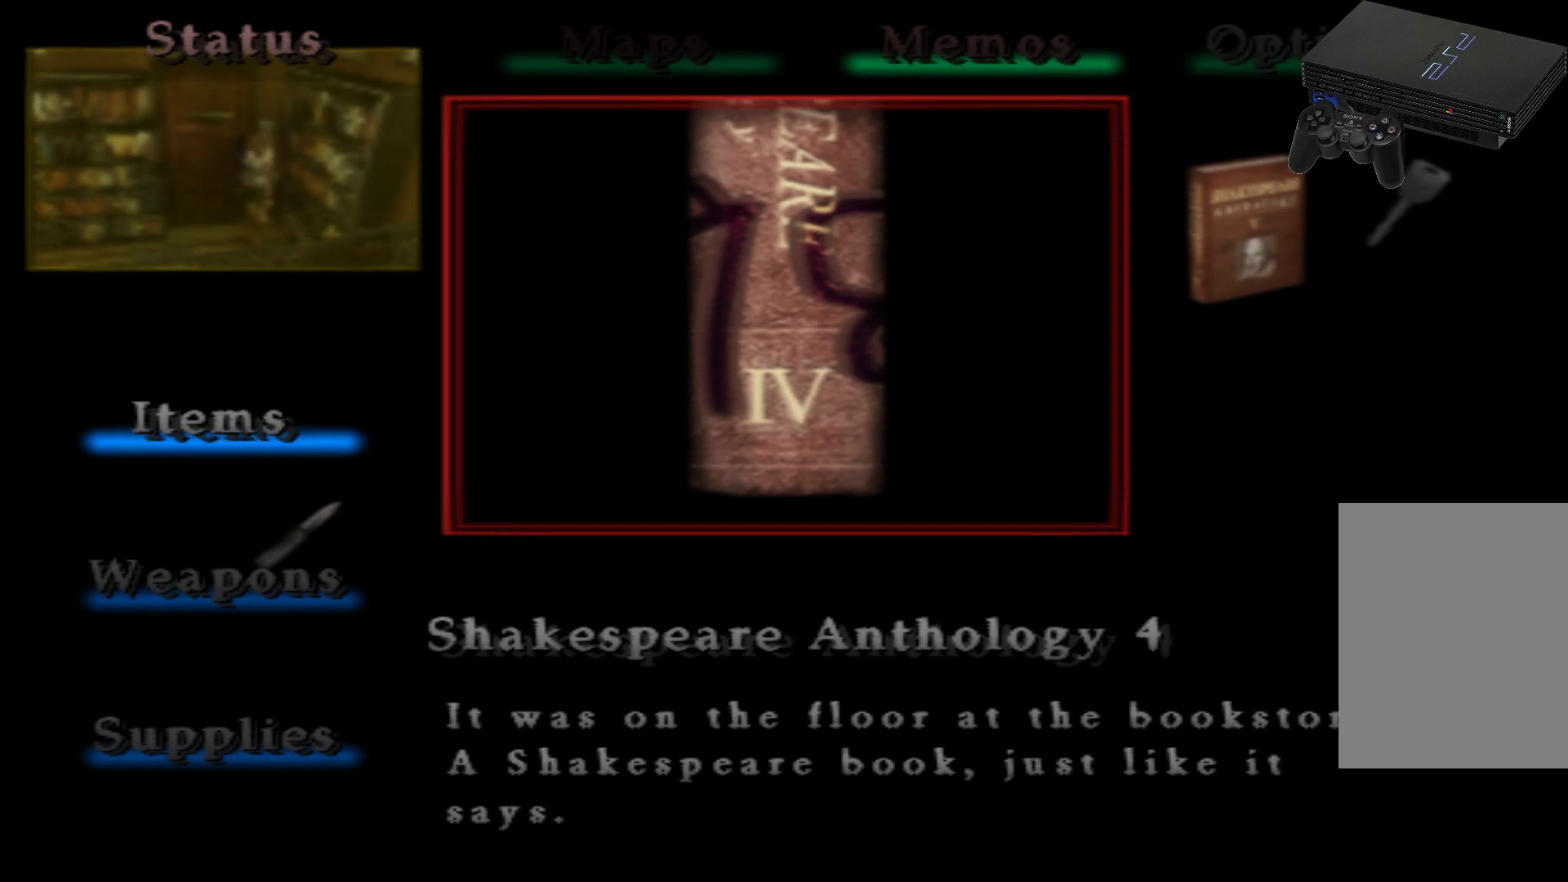
{"buttons": [], "left_stick": "center", "right_stick": "center", "events": []}
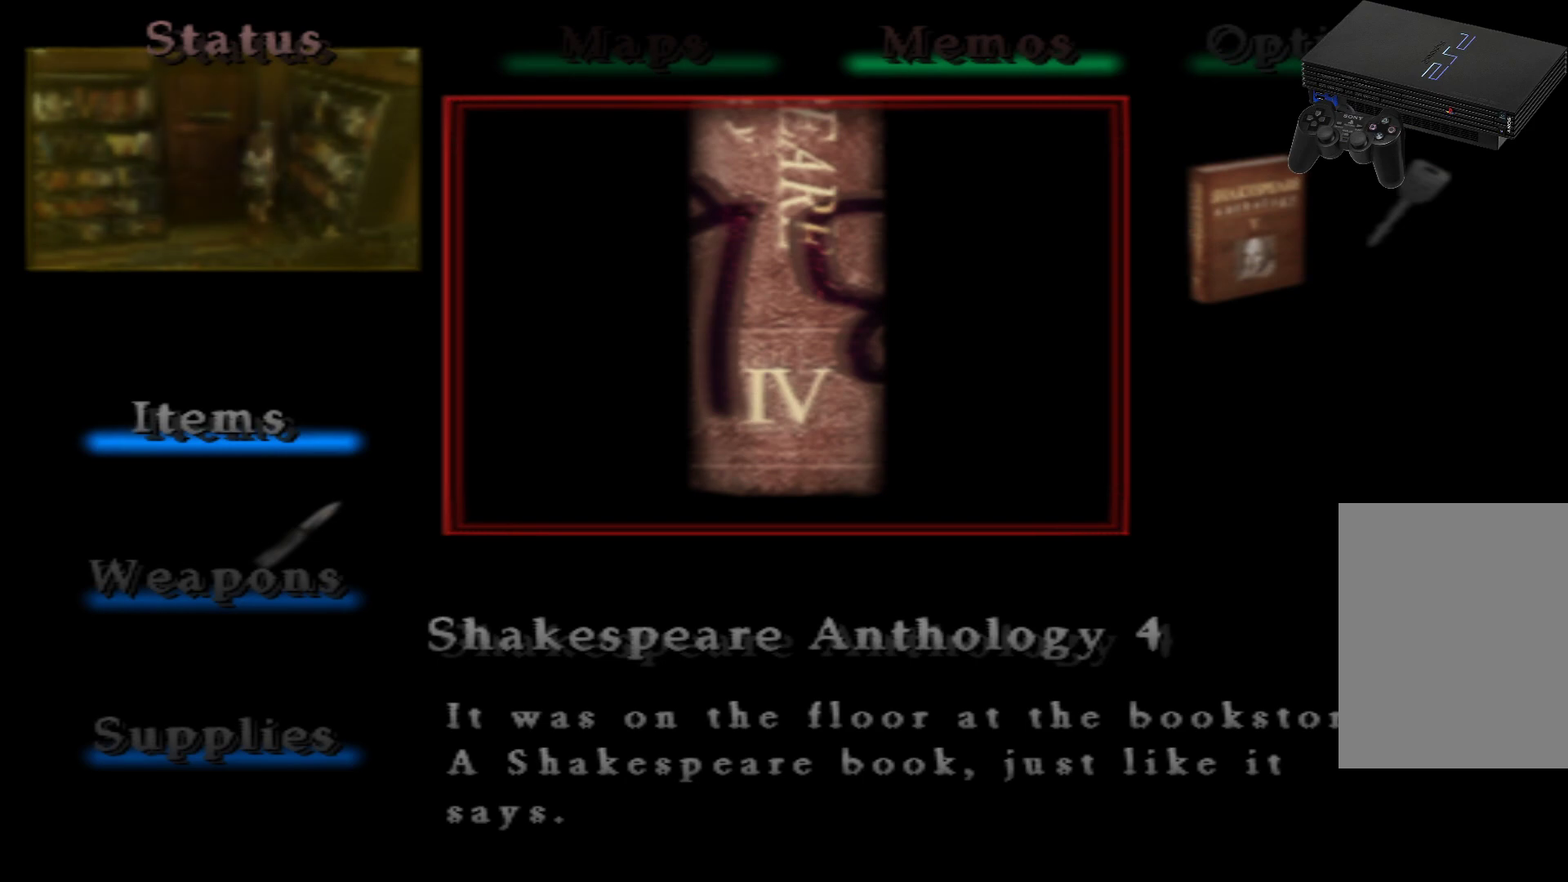
{"buttons": [], "left_stick": "center", "right_stick": "center", "events": []}
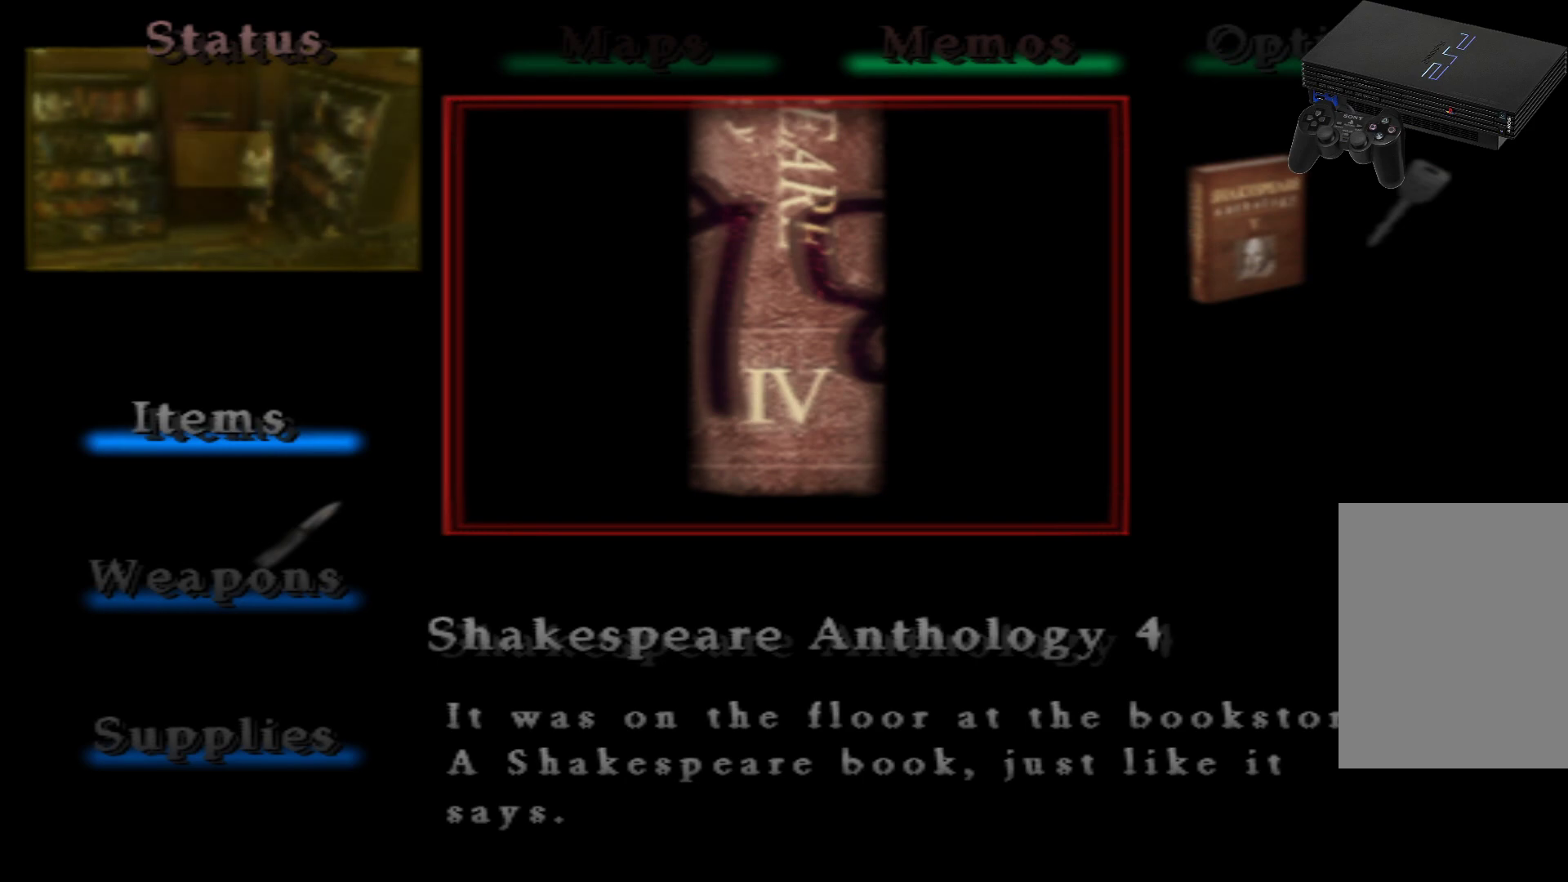
{"buttons": [], "left_stick": "center", "right_stick": "center", "events": []}
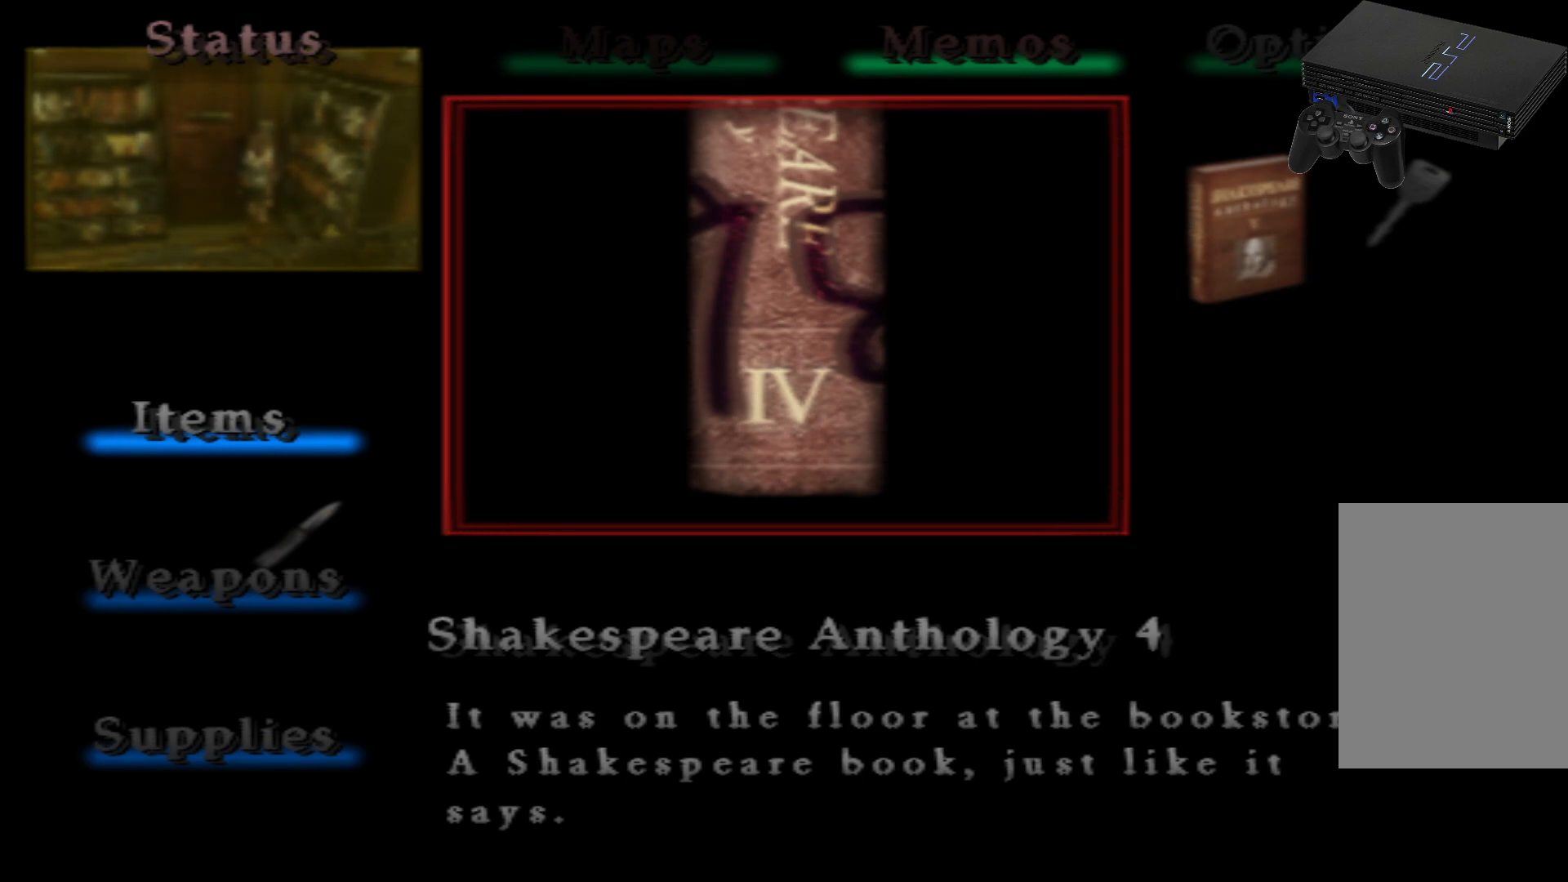
{"buttons": [], "left_stick": "center", "right_stick": "center", "events": [[333, "B", "down"], [467, "B", "up"]]}
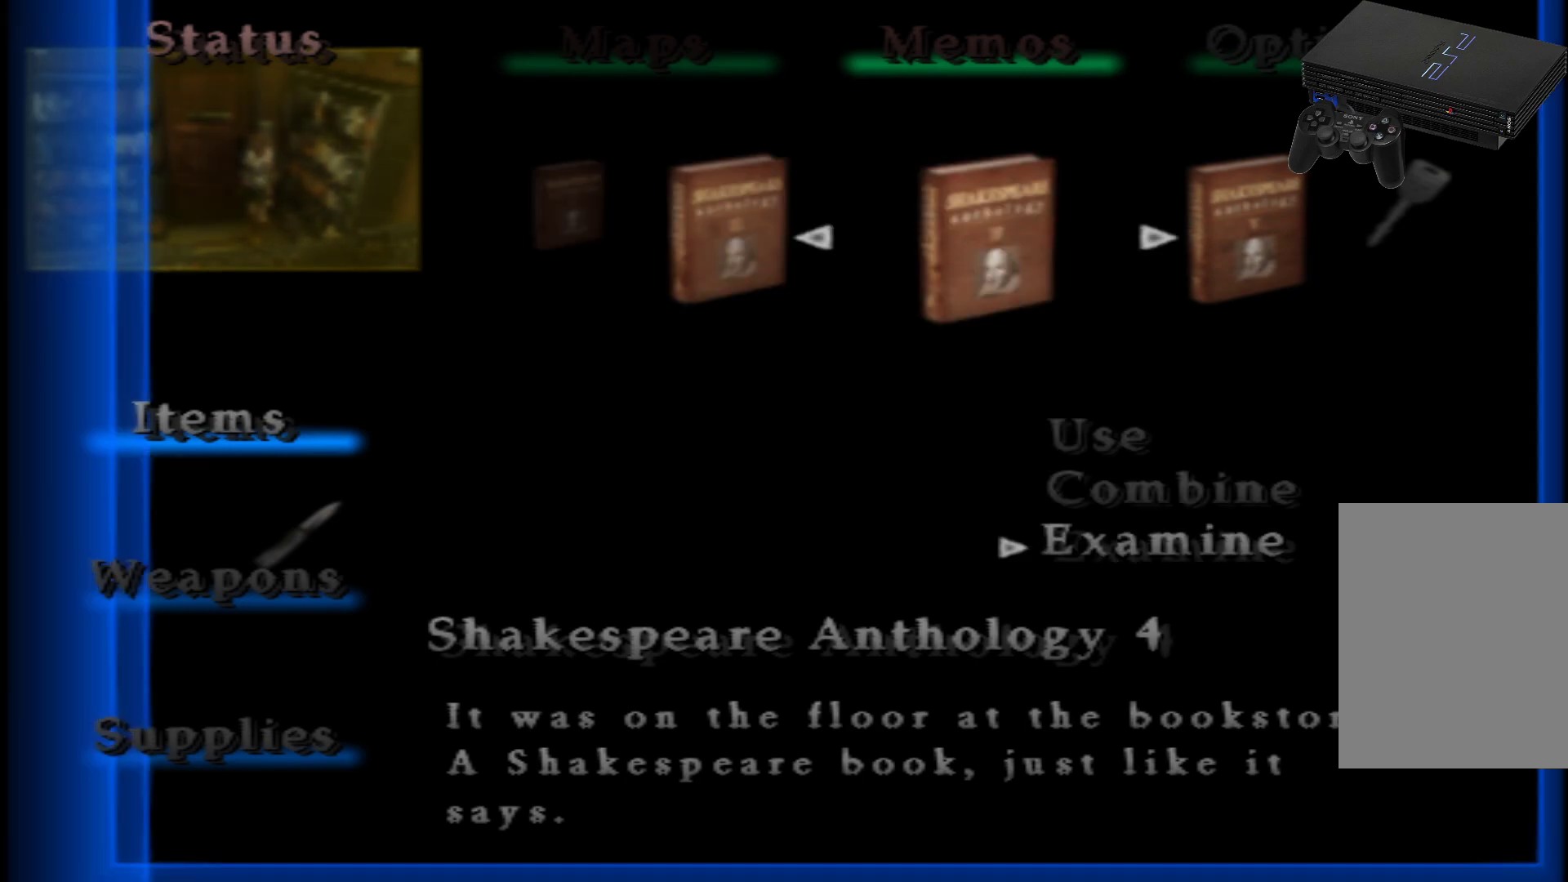
{"buttons": [], "left_stick": "center", "right_stick": "center", "events": []}
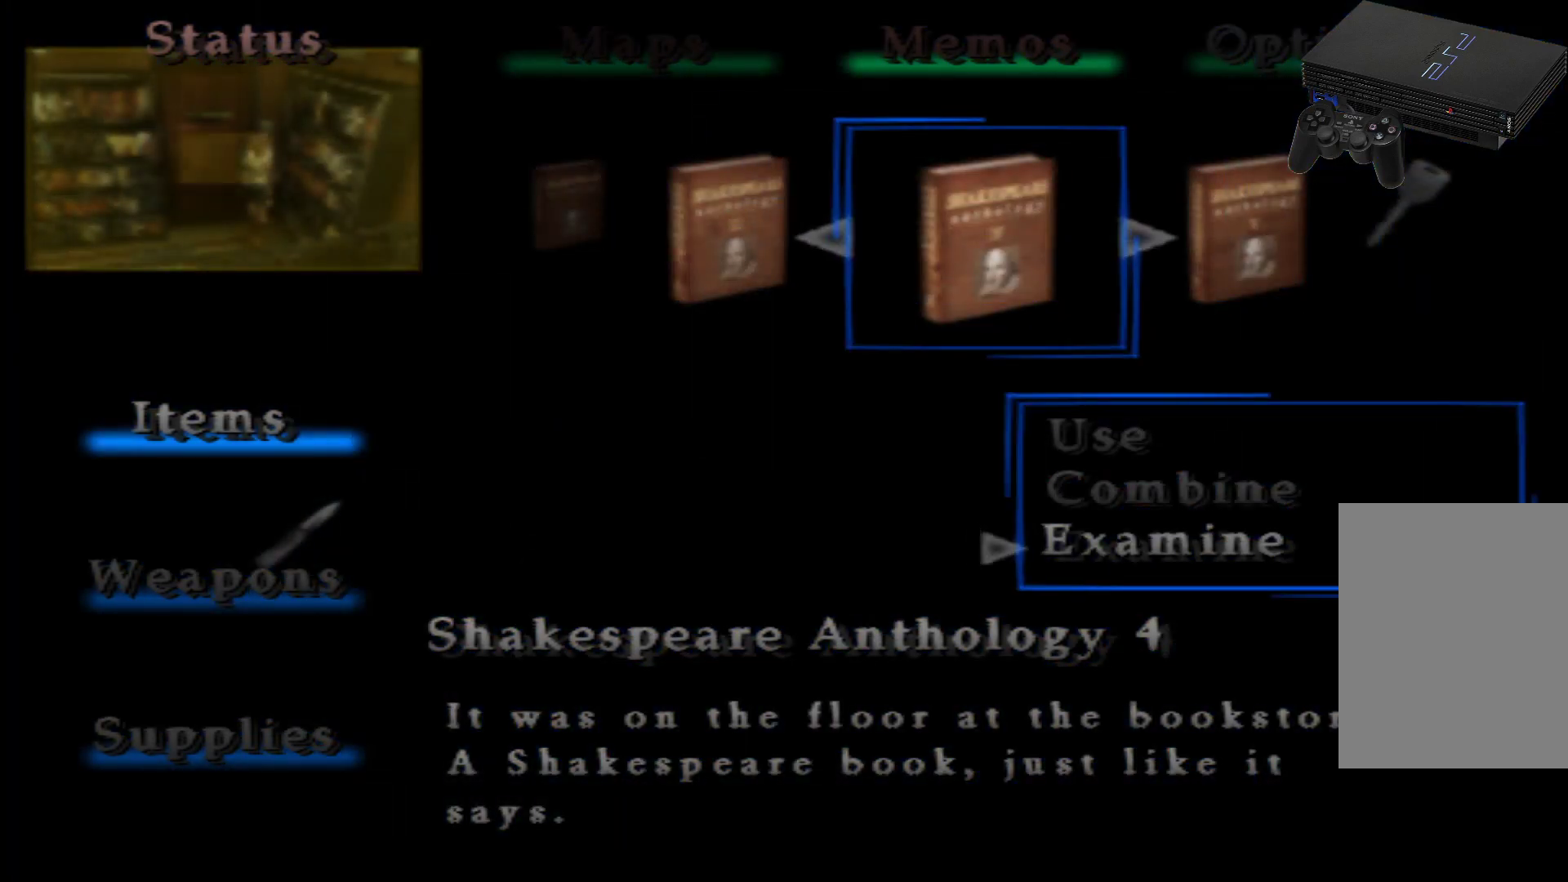
{"buttons": [], "left_stick": "center", "right_stick": "center", "events": [[350, "DPAD_RIGHT", "down"], [467, "DPAD_RIGHT", "up"]]}
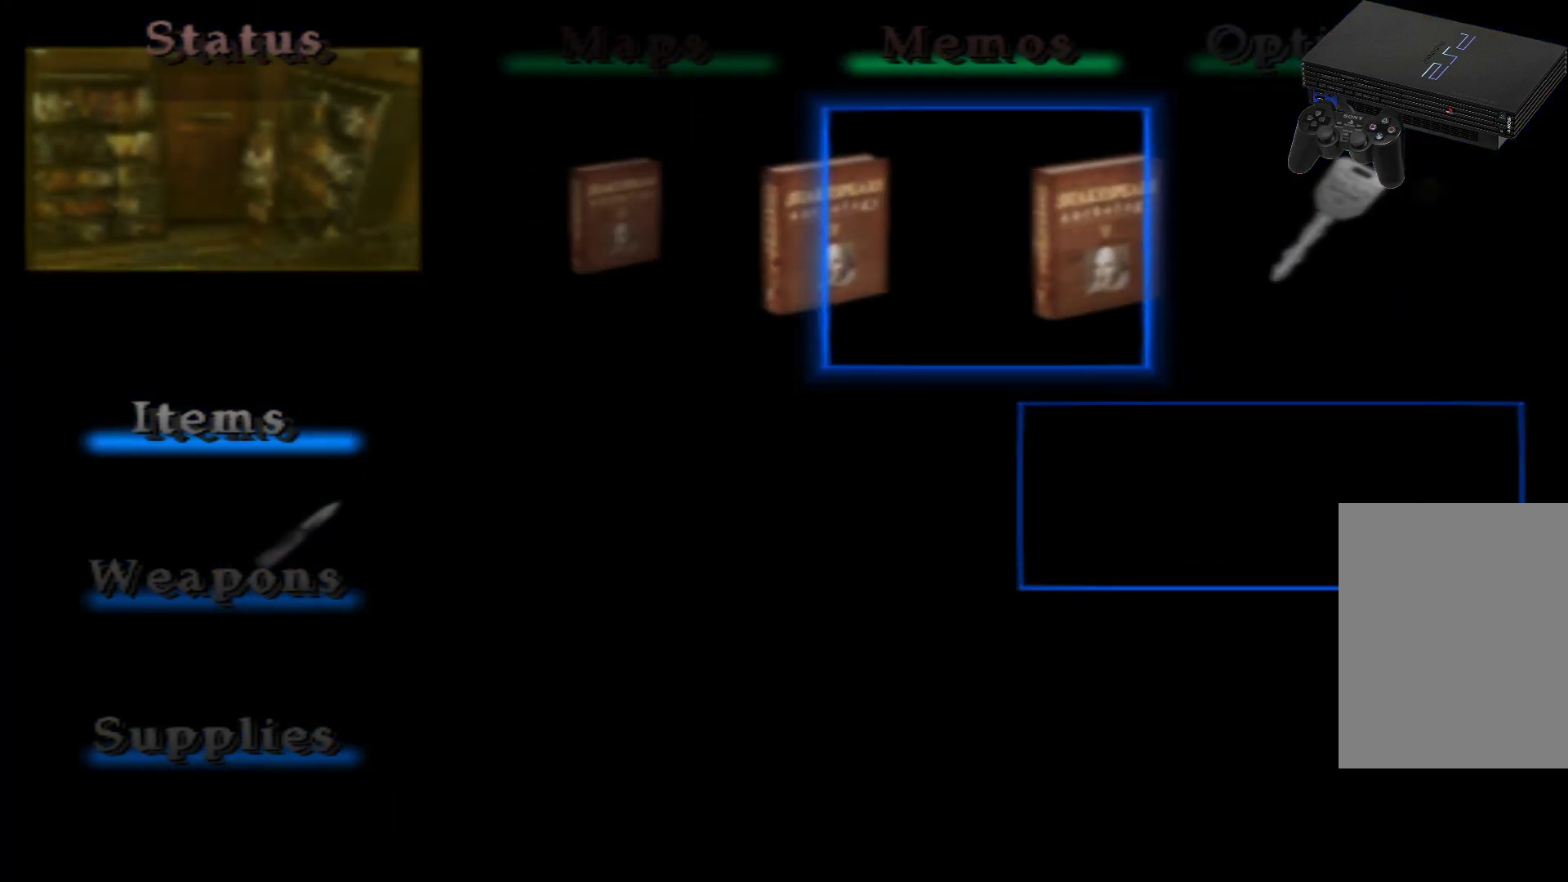
{"buttons": [], "left_stick": "center", "right_stick": "center", "events": []}
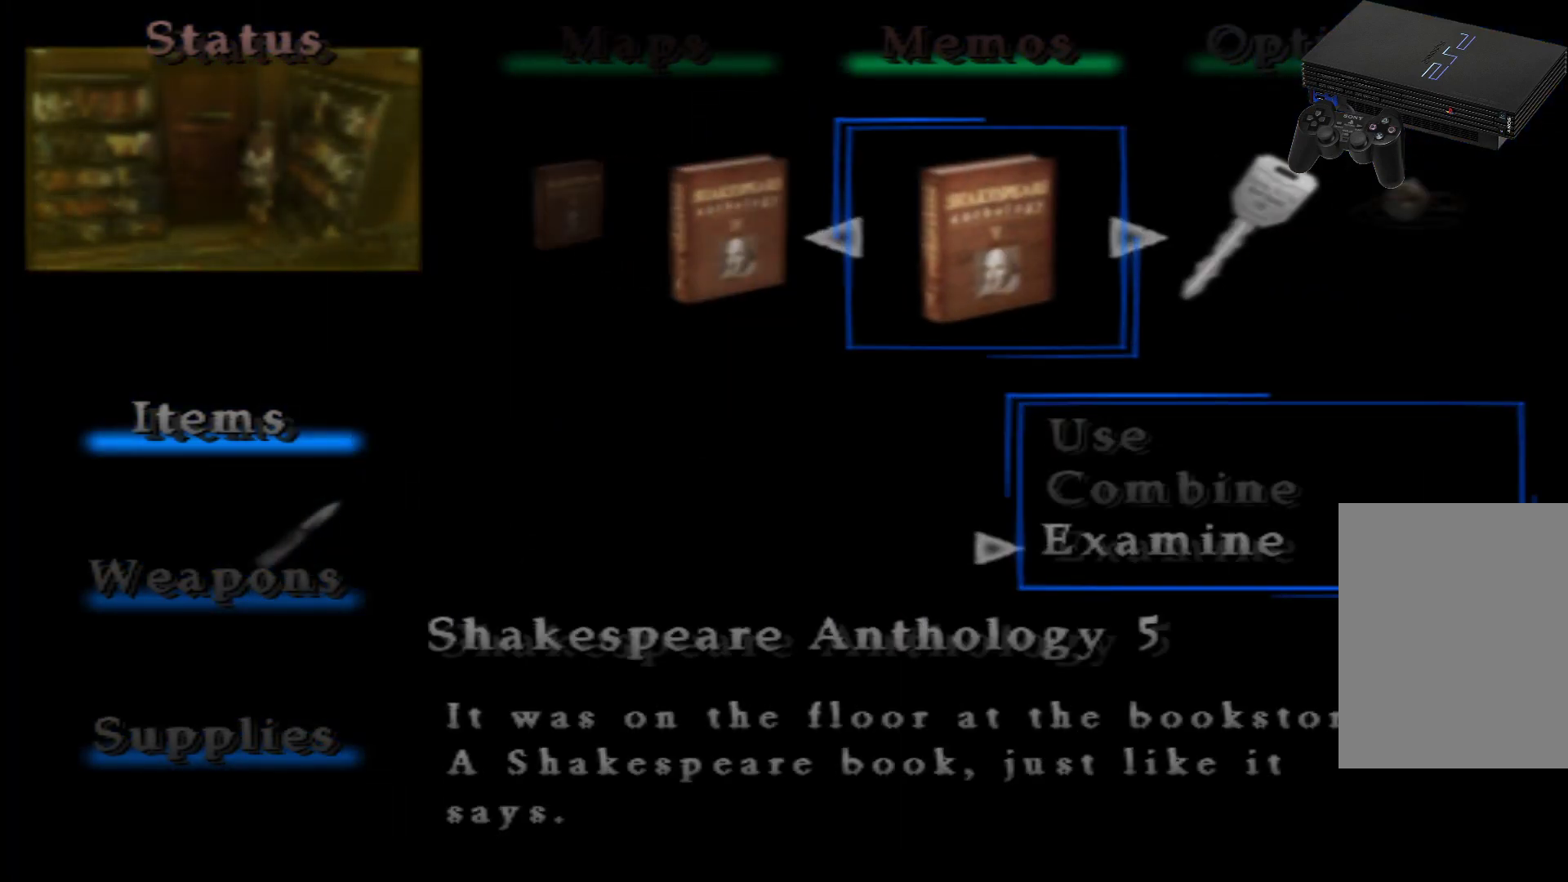
{"buttons": [], "left_stick": "center", "right_stick": "center", "events": [[300, "A", "down"], [434, "A", "up"]]}
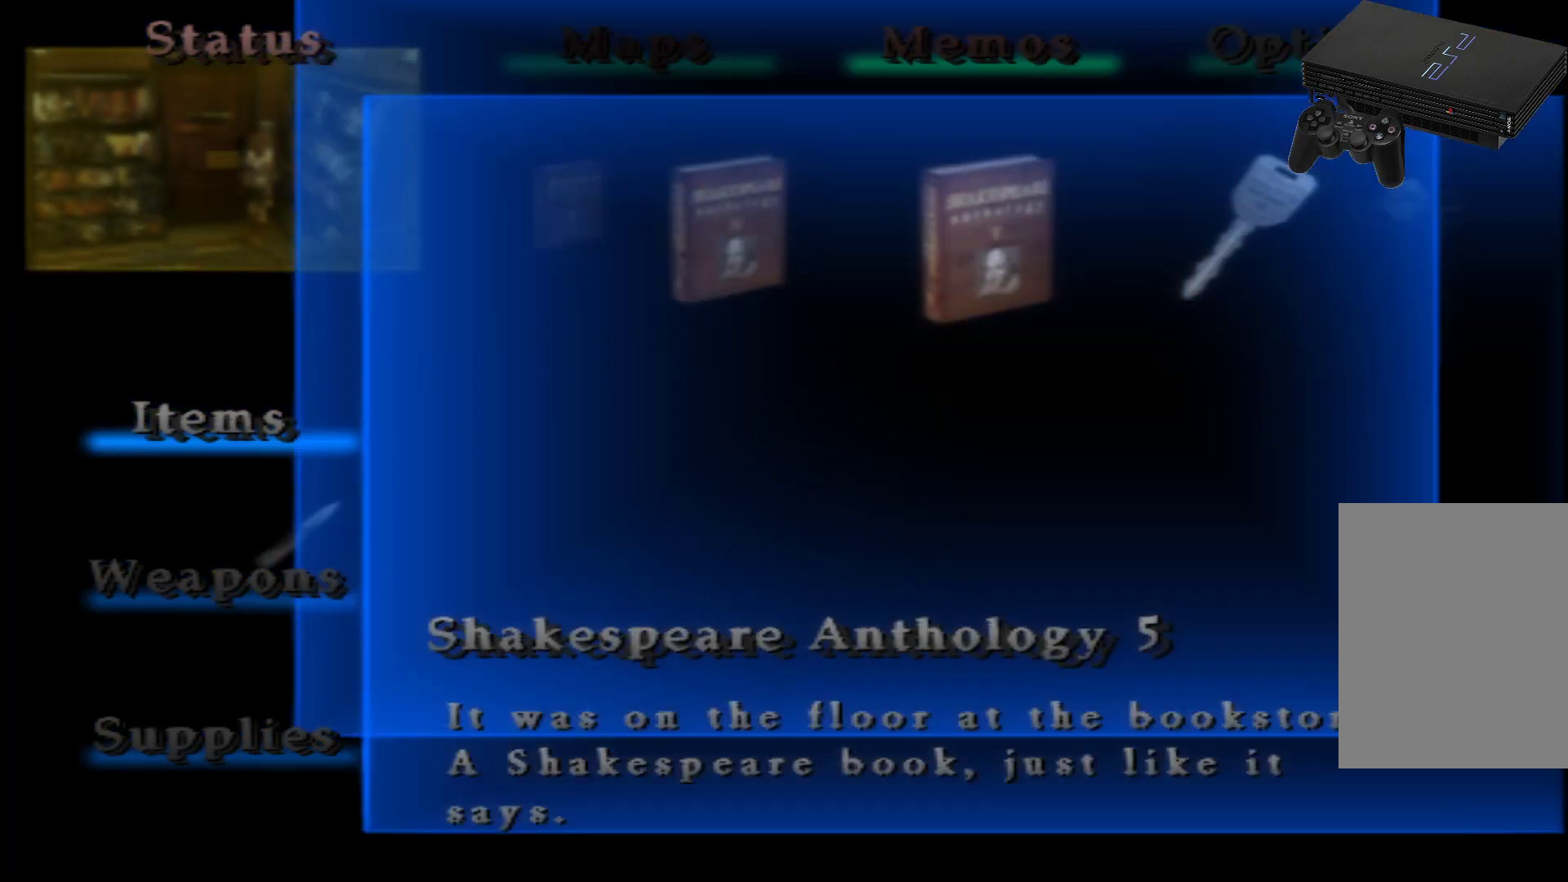
{"buttons": [], "left_stick": "center", "right_stick": "center", "events": []}
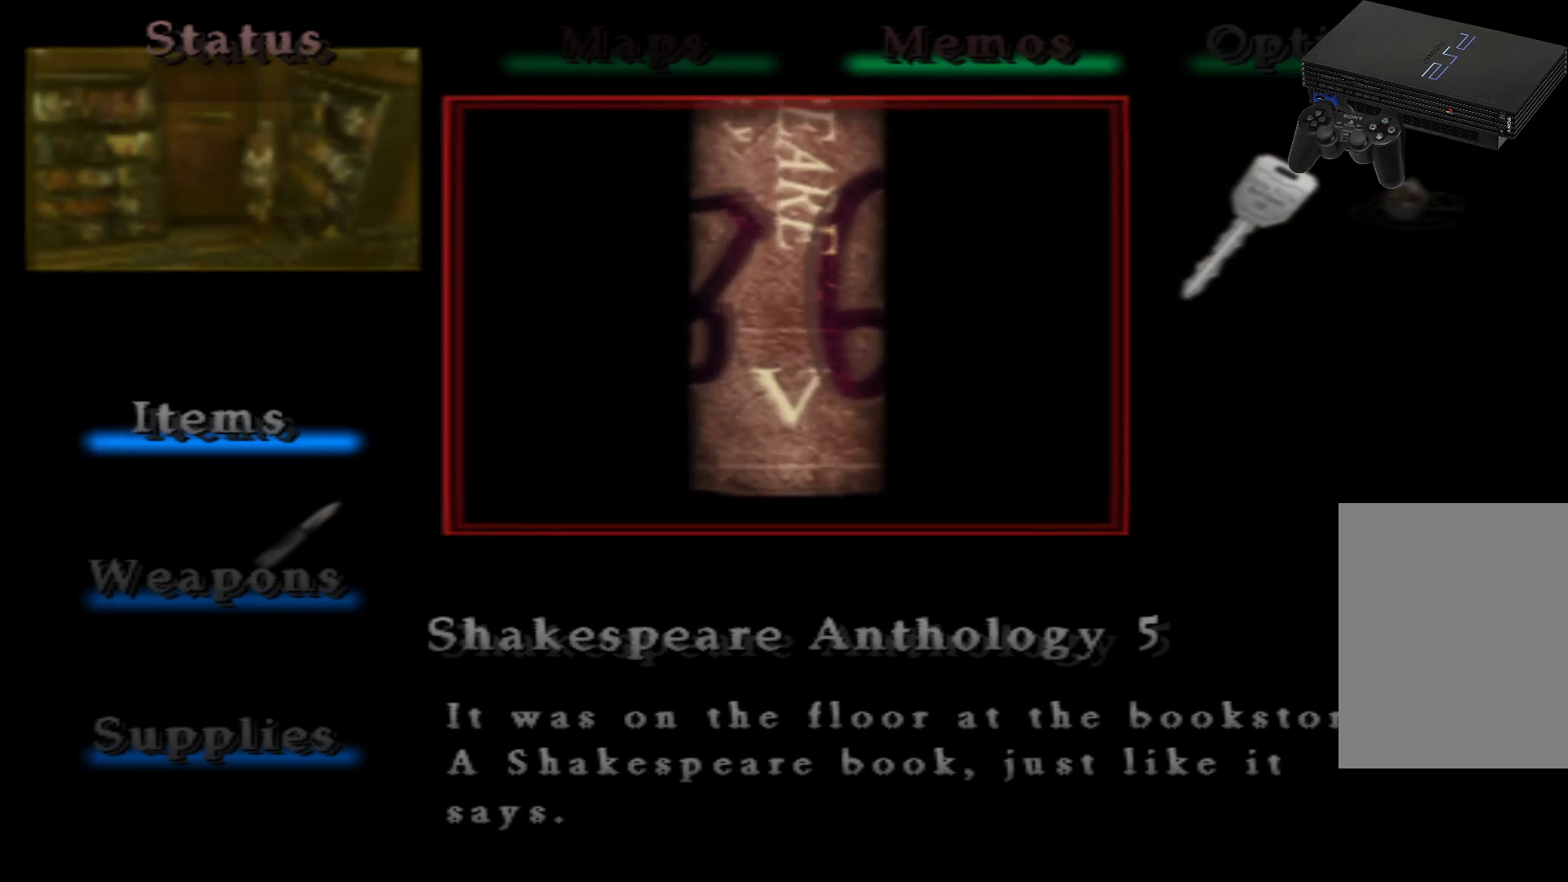
{"buttons": [], "left_stick": "center", "right_stick": "center", "events": []}
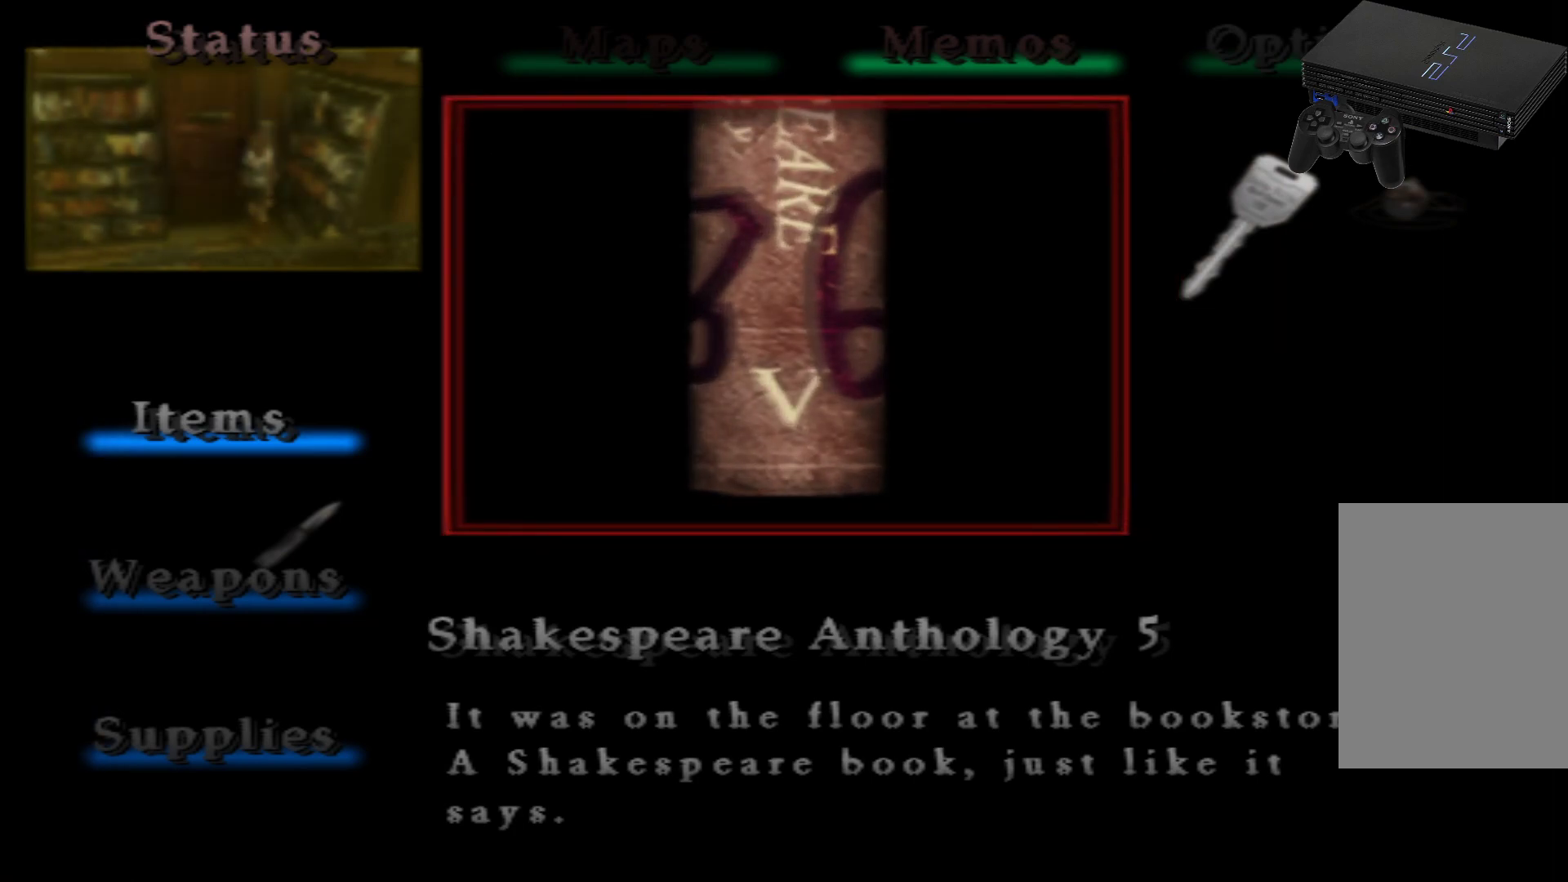
{"buttons": [], "left_stick": "center", "right_stick": "center", "events": []}
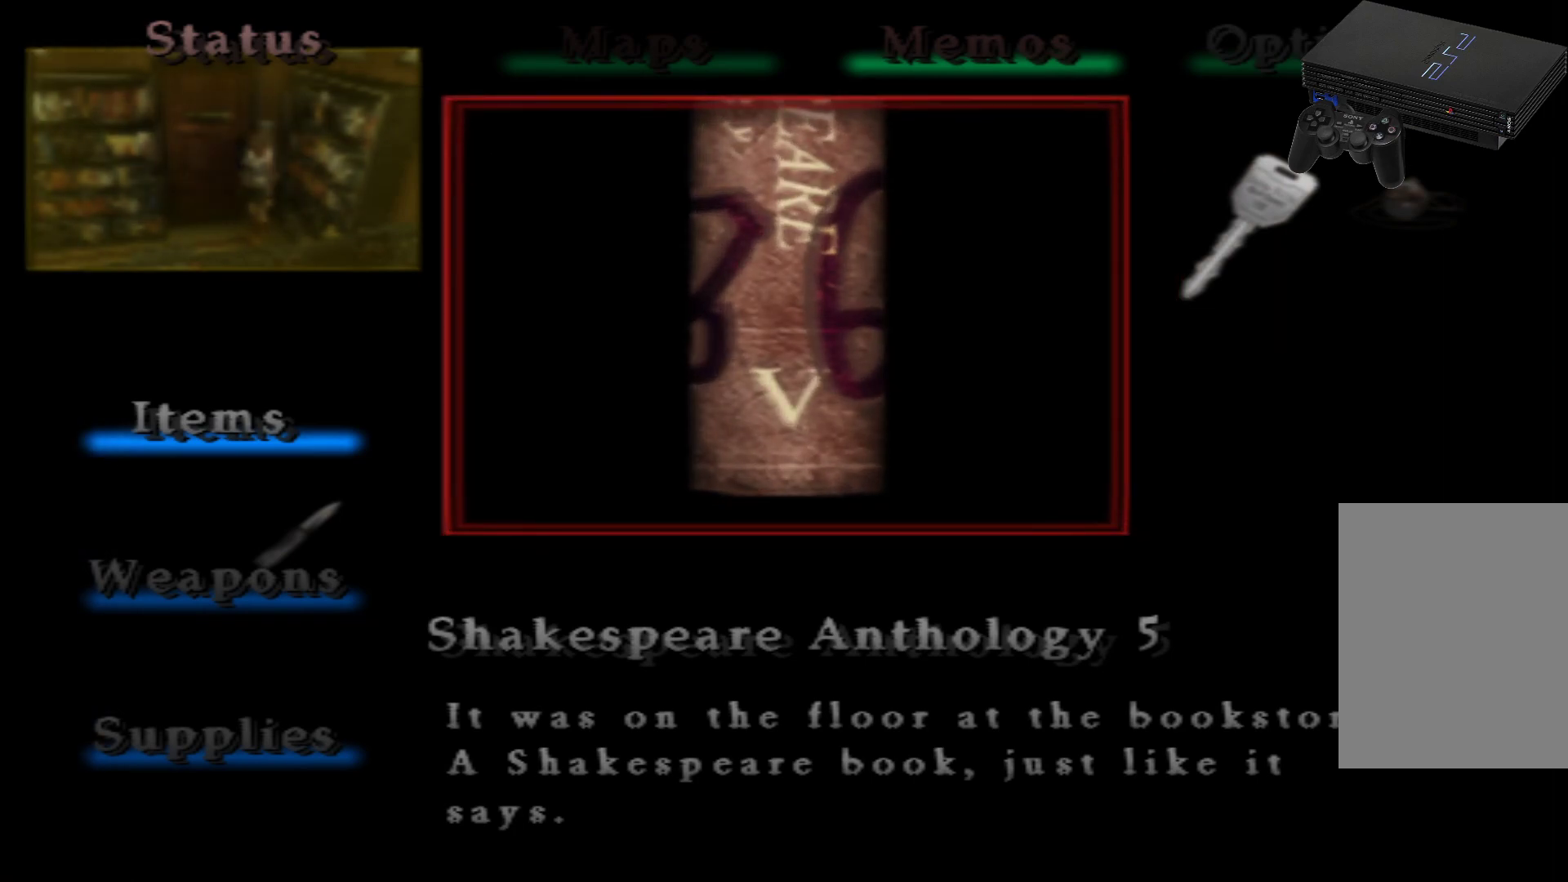
{"buttons": [], "left_stick": "center", "right_stick": "center", "events": []}
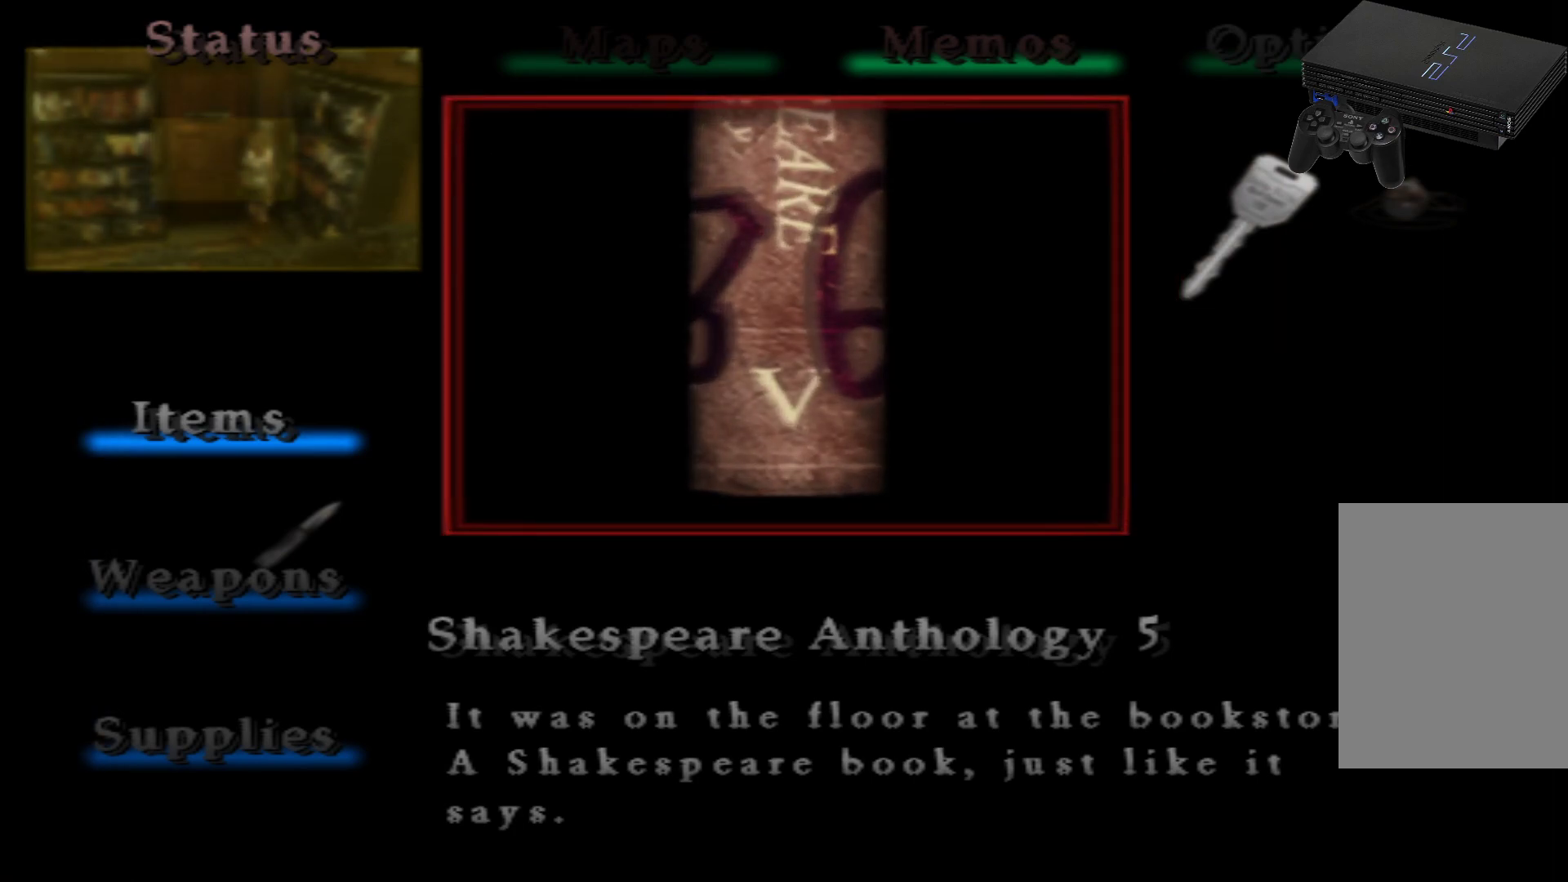
{"buttons": [], "left_stick": "center", "right_stick": "center", "events": [[50, "B", "down"], [117, "B", "up"]]}
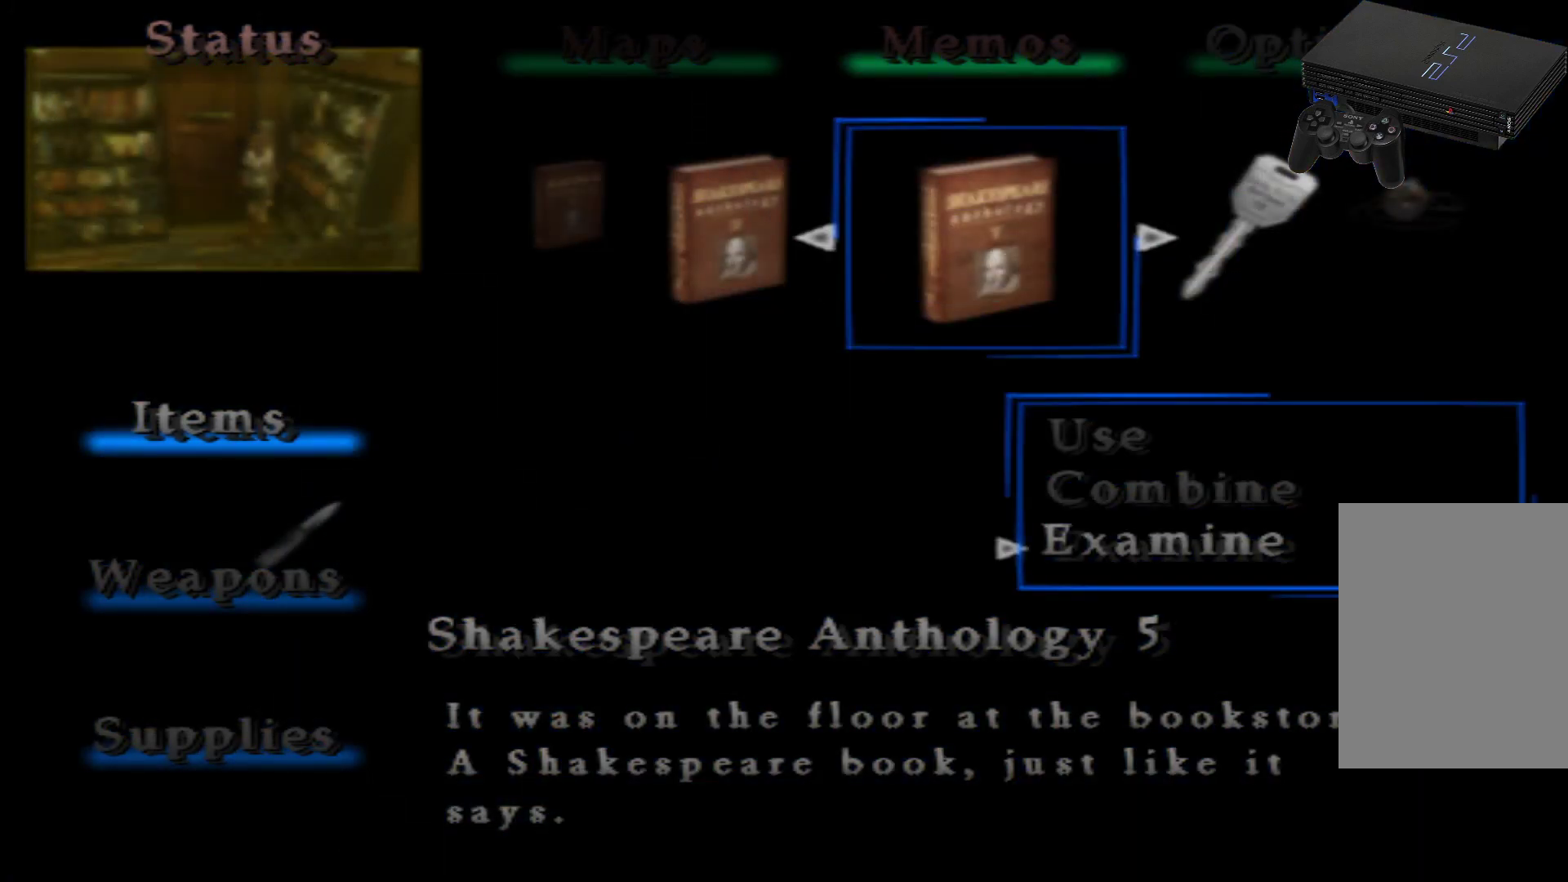
{"buttons": ["DPAD_LEFT"], "left_stick": "center", "right_stick": "center", "events": [[200, "DPAD_LEFT", "down"], [283, "DPAD_LEFT", "up"], [500, "DPAD_LEFT", "down"]]}
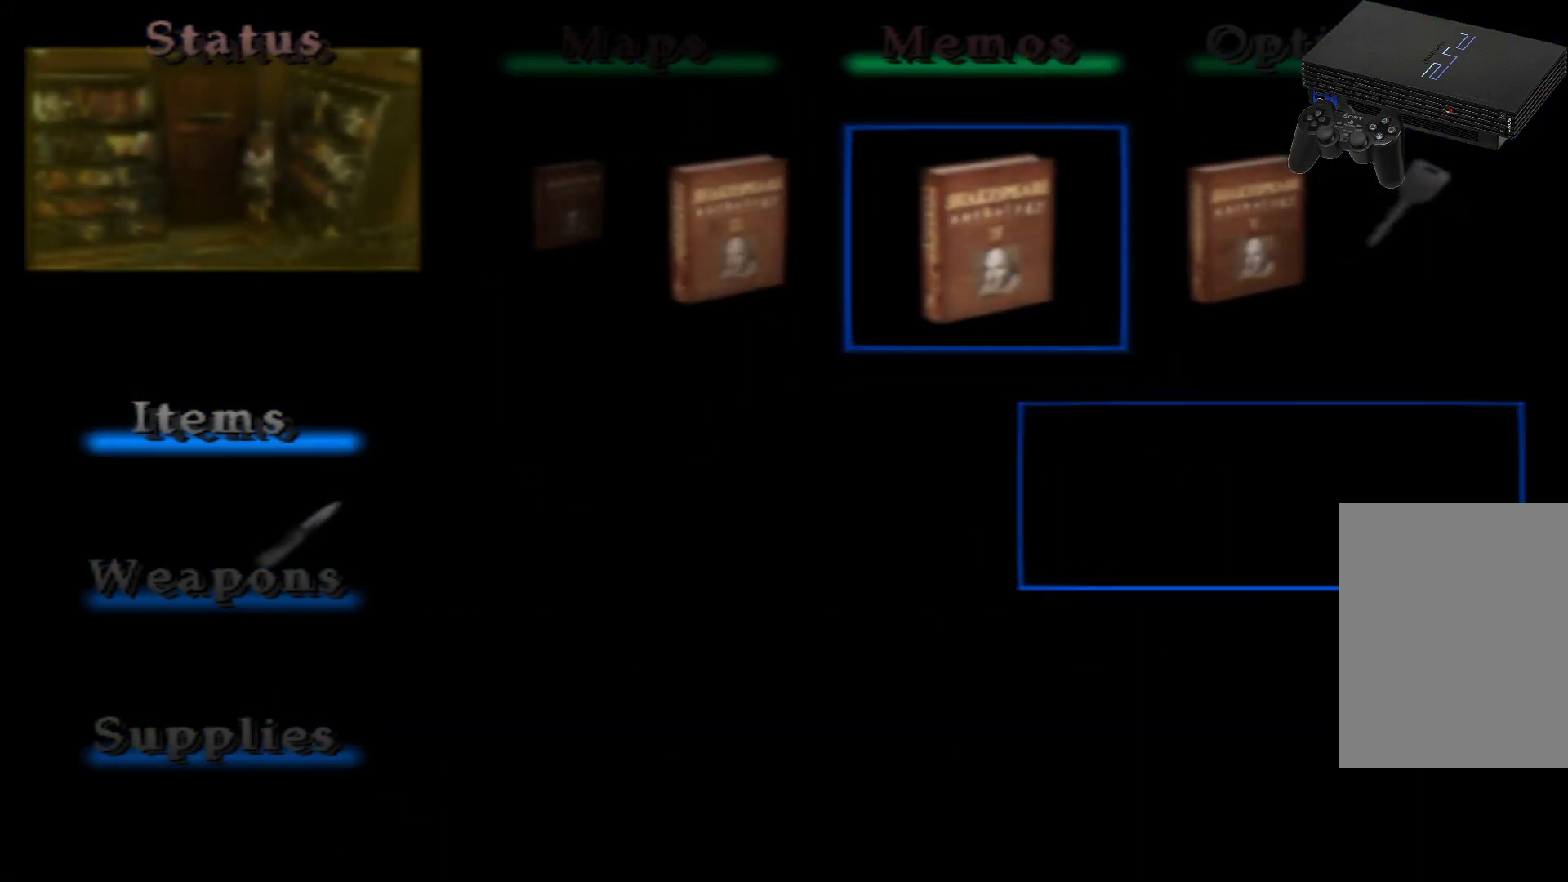
{"buttons": [], "left_stick": "center", "right_stick": "center", "events": [[84, "DPAD_LEFT", "up"], [200, "DPAD_LEFT", "down"], [267, "DPAD_LEFT", "up"], [417, "DPAD_LEFT", "down"], [501, "DPAD_LEFT", "up"]]}
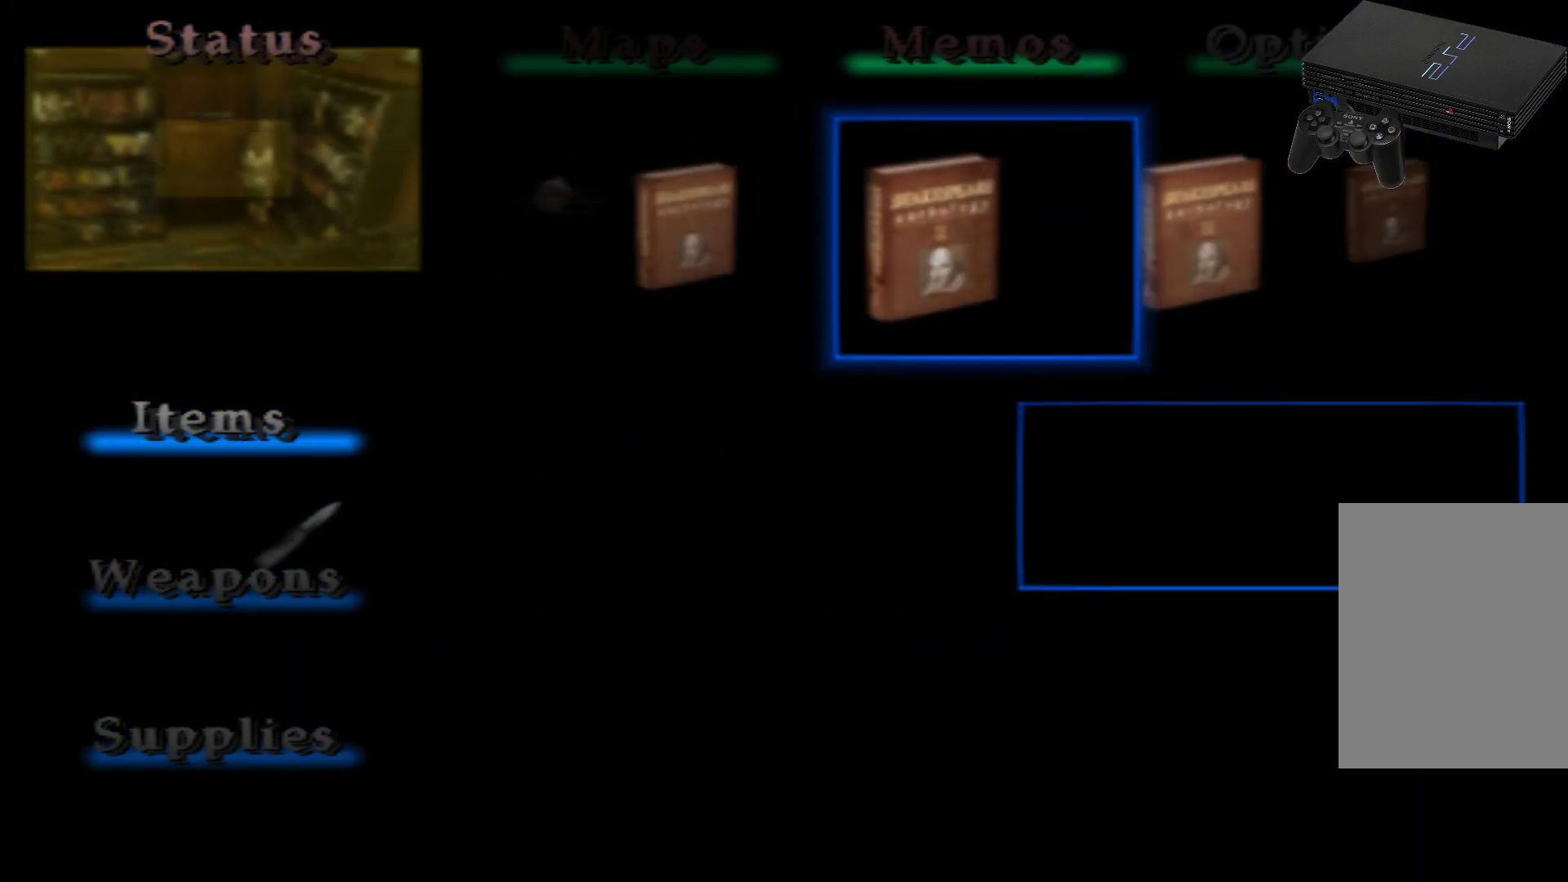
{"buttons": [], "left_stick": "center", "right_stick": "center", "events": [[350, "DPAD_LEFT", "down"], [484, "DPAD_LEFT", "up"]]}
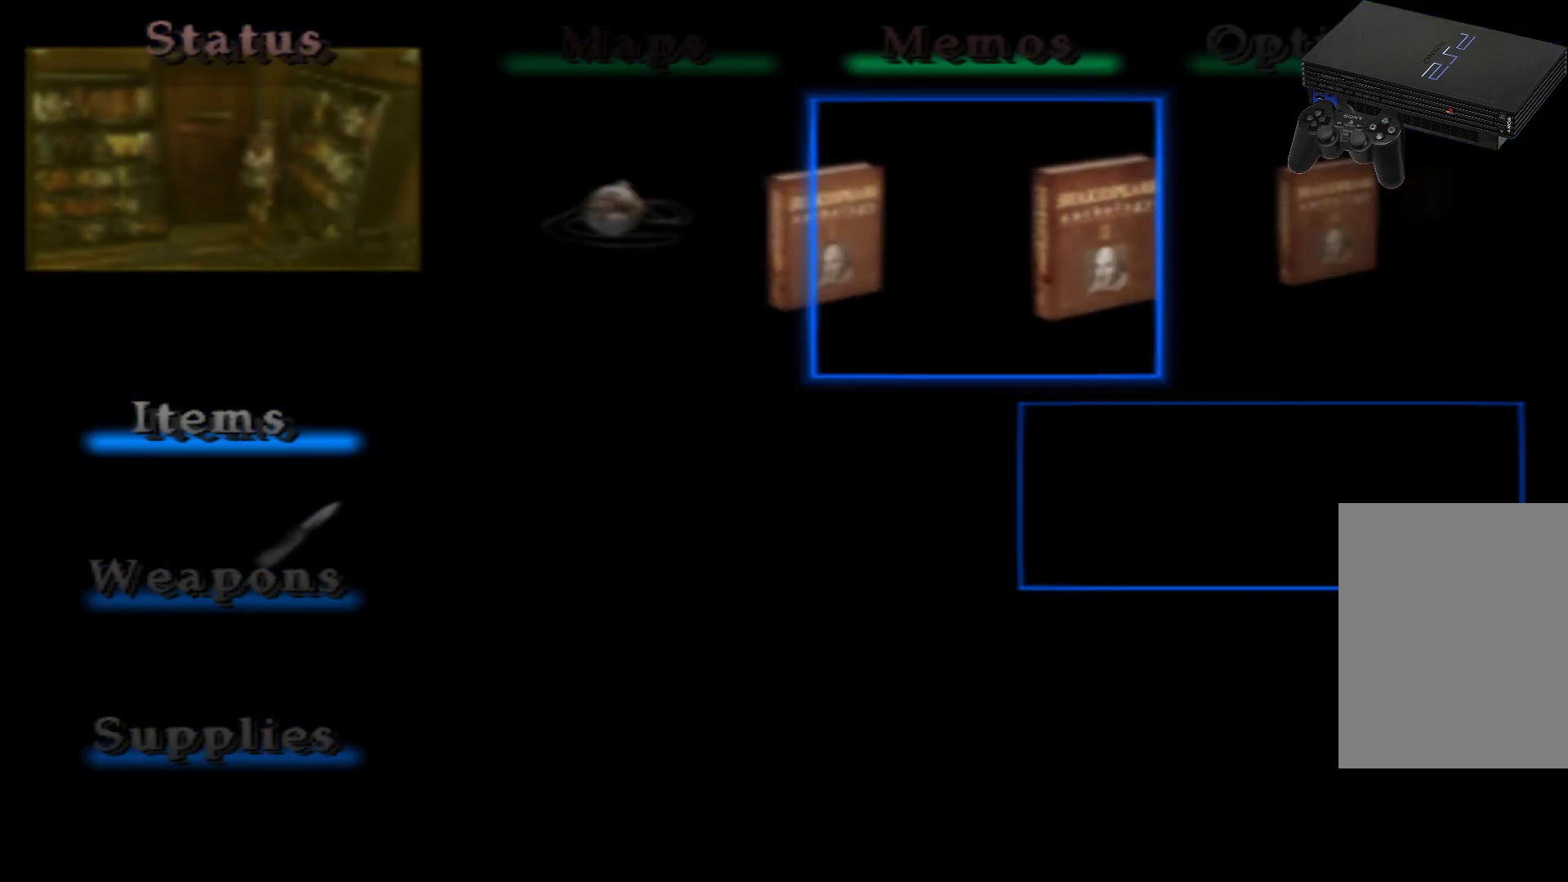
{"buttons": [], "left_stick": "center", "right_stick": "center", "events": [[184, "A", "down"], [317, "A", "up"]]}
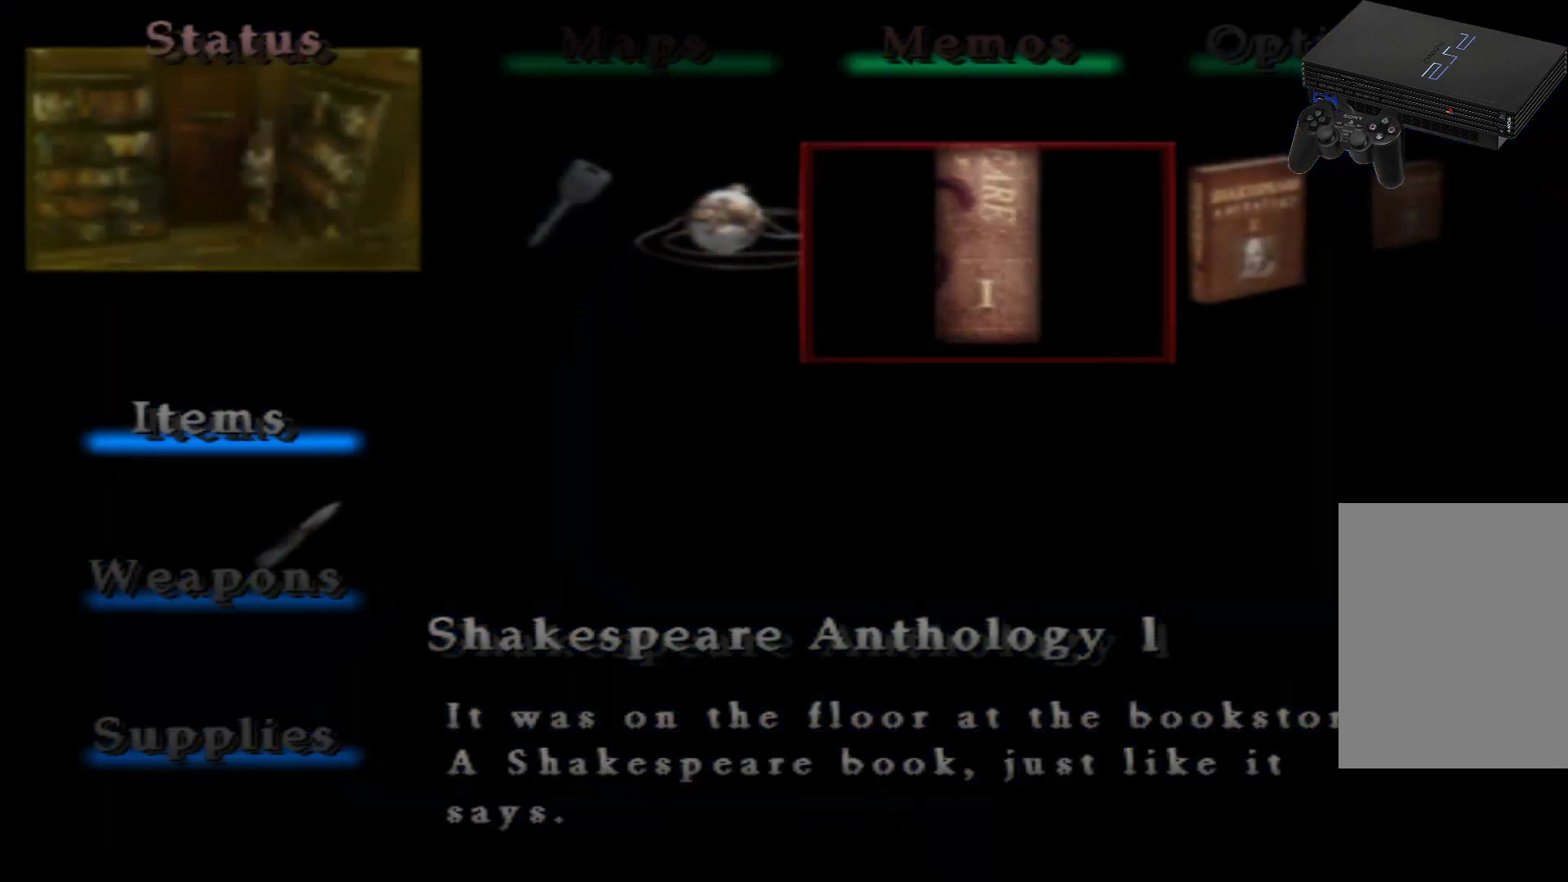
{"buttons": [], "left_stick": "center", "right_stick": "center", "events": []}
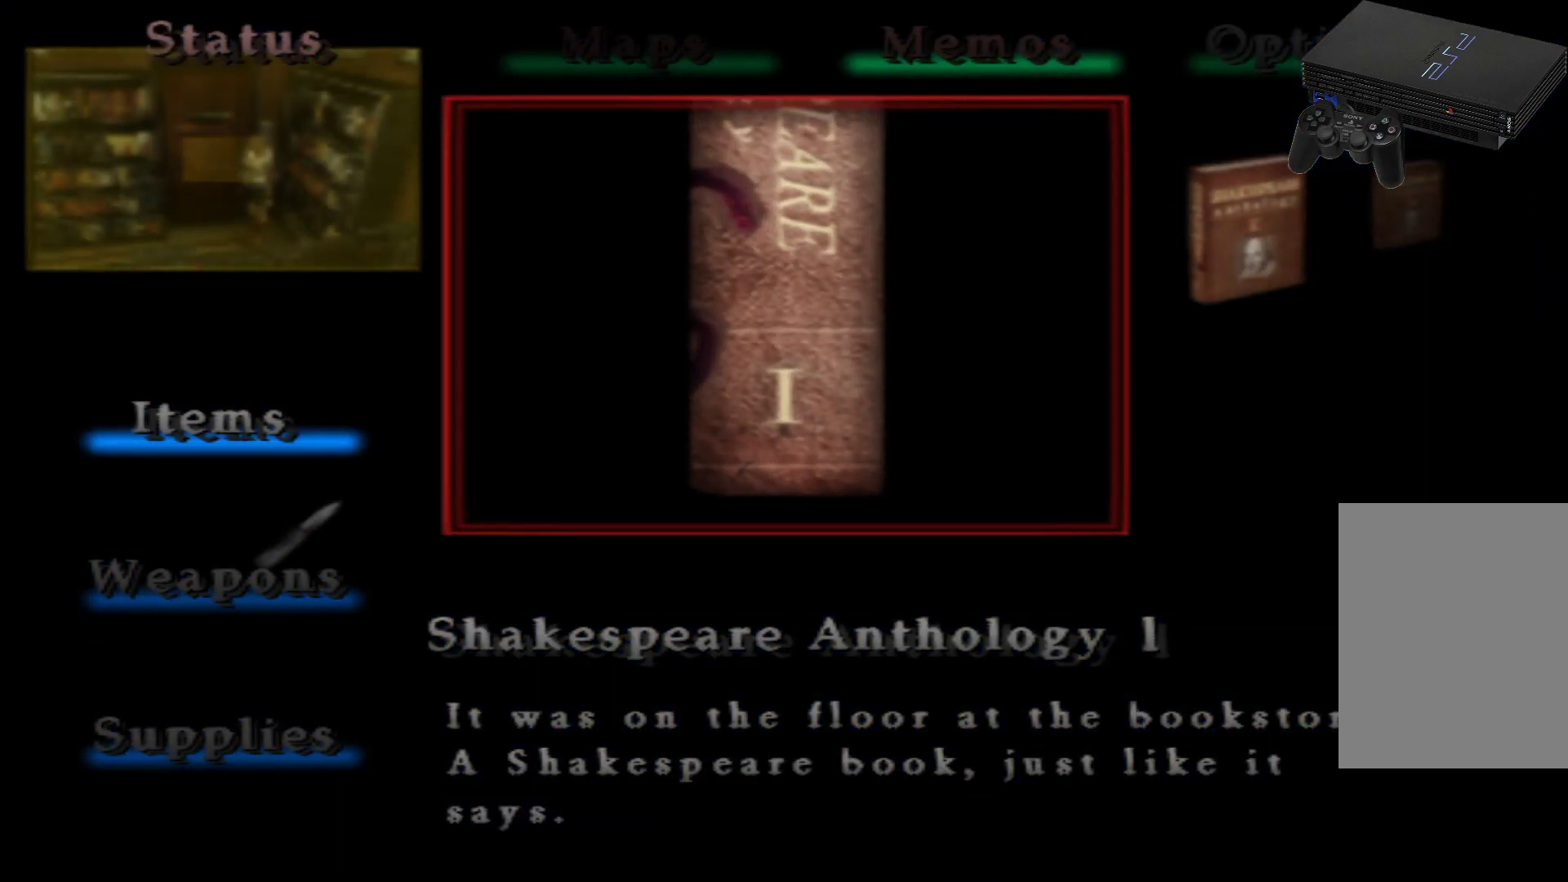
{"buttons": [], "left_stick": "center", "right_stick": "center", "events": []}
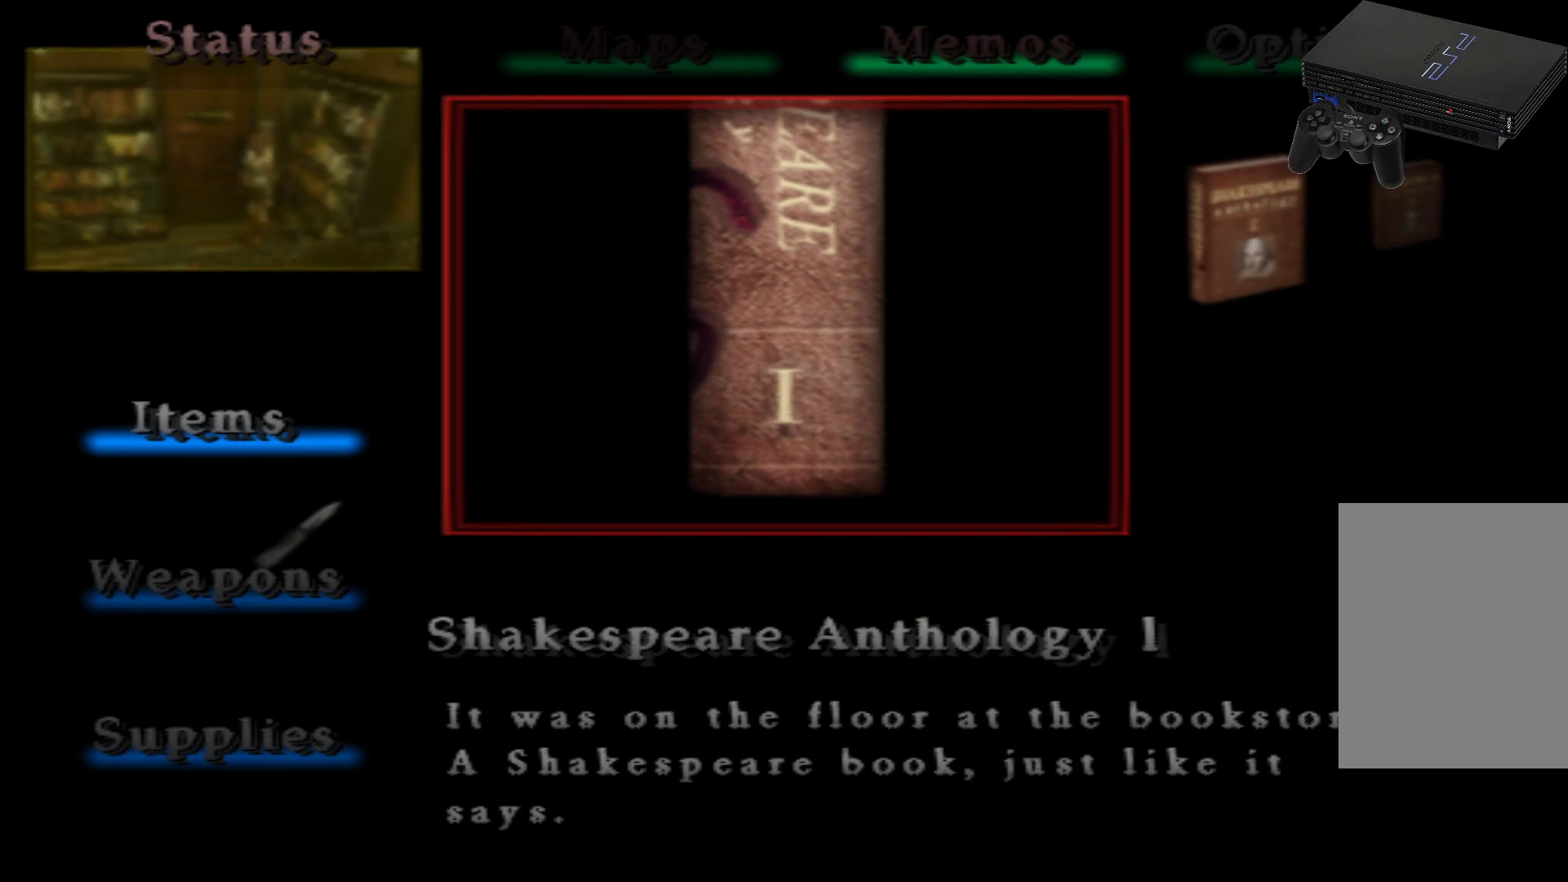
{"buttons": ["B"], "left_stick": "center", "right_stick": "center", "events": [[484, "B", "down"]]}
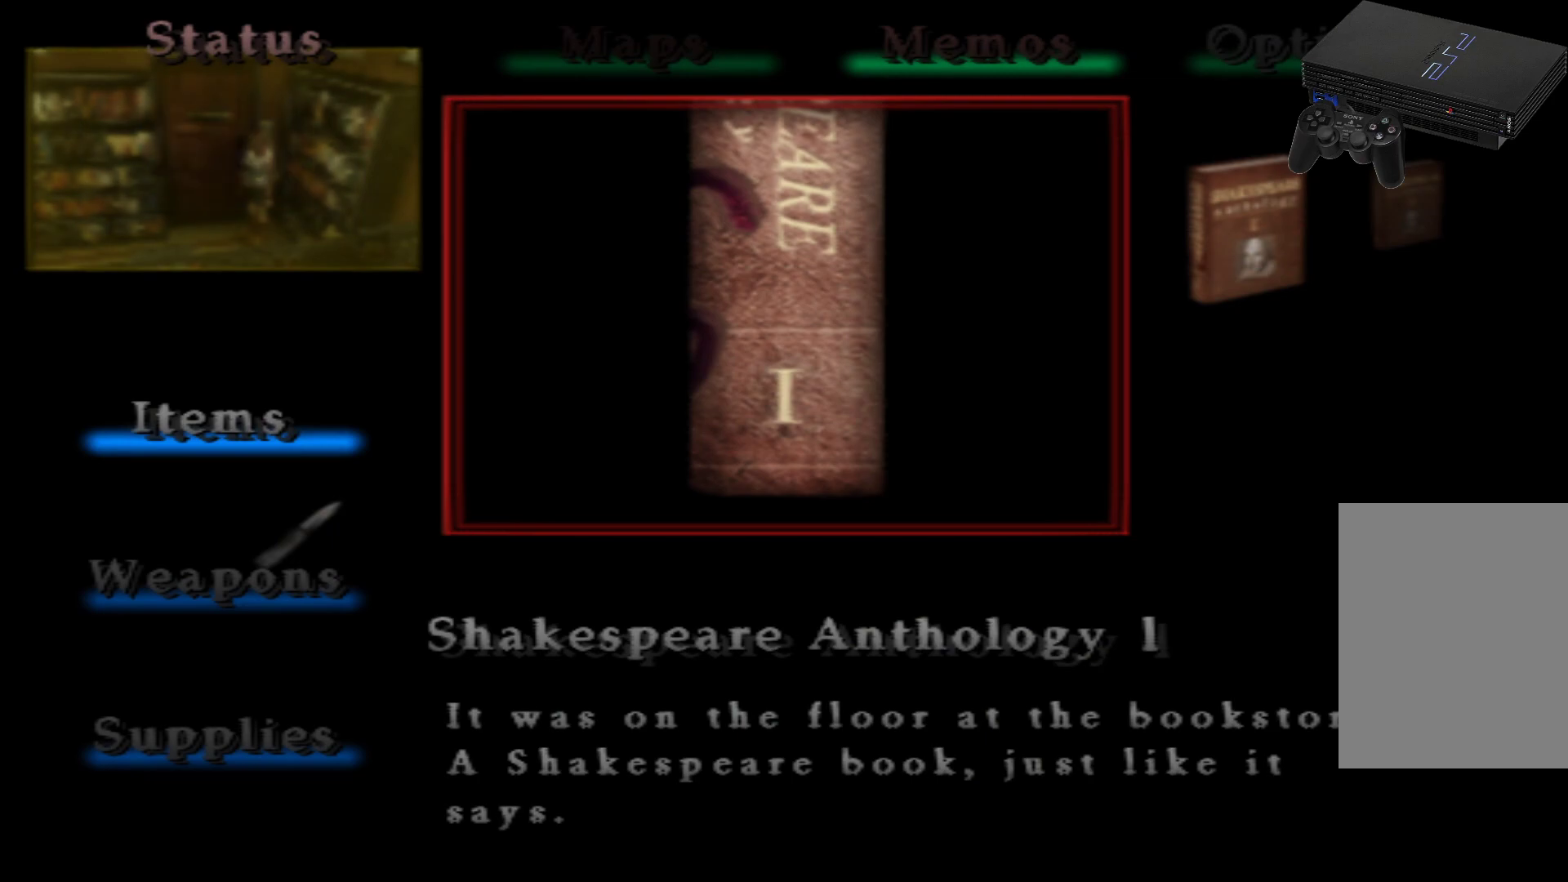
{"buttons": ["DPAD_RIGHT"], "left_stick": "center", "right_stick": "center", "events": [[50, "B", "up"], [434, "DPAD_RIGHT", "down"]]}
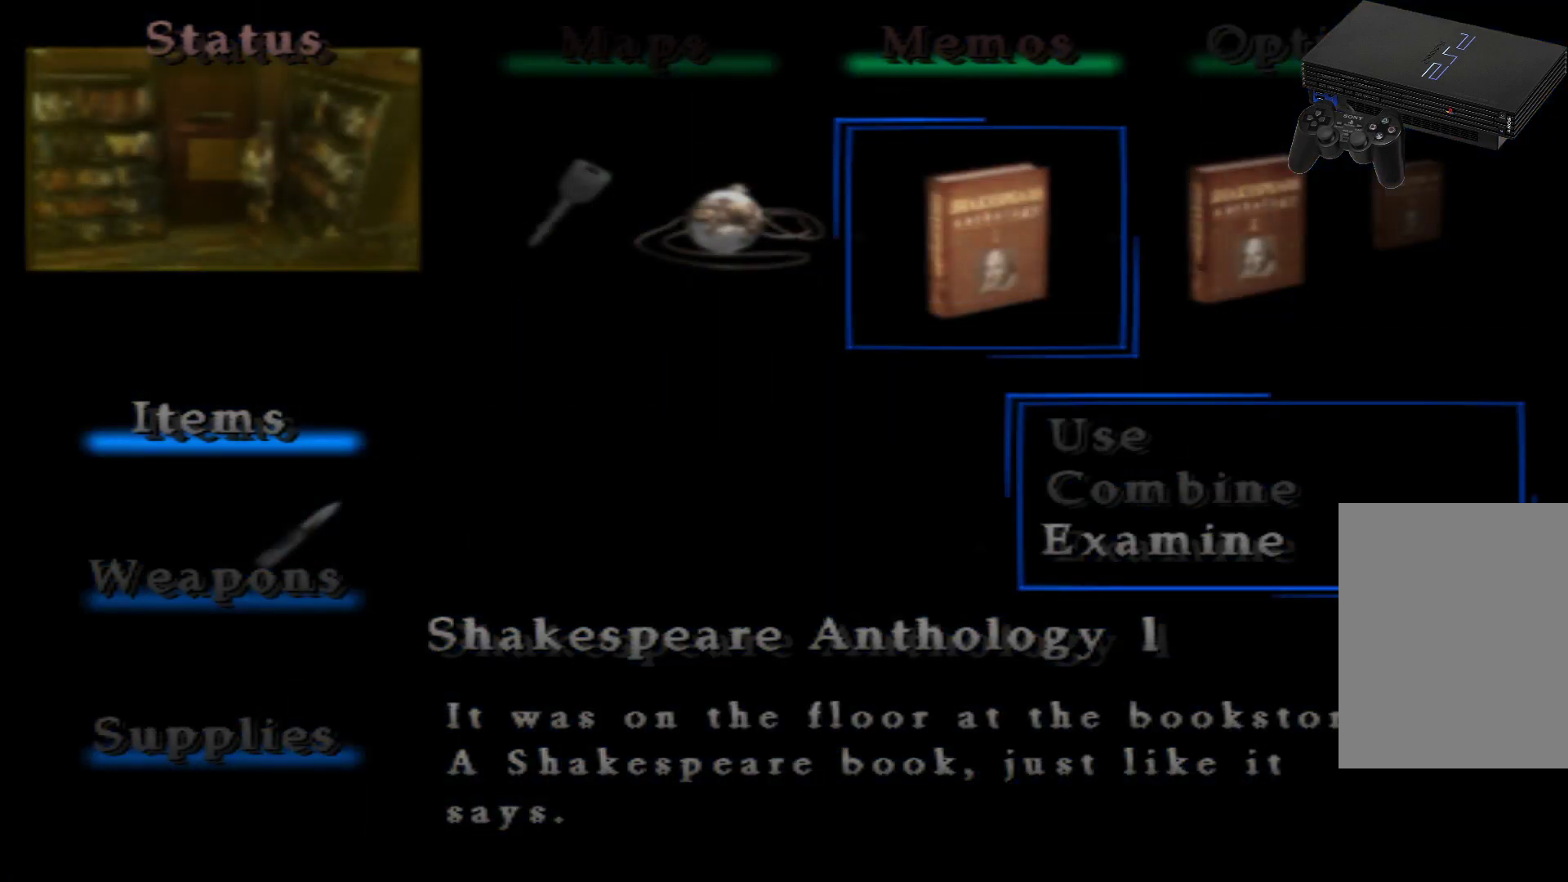
{"buttons": ["A"], "left_stick": "center", "right_stick": "center", "events": [[66, "DPAD_RIGHT", "up"], [383, "A", "down"]]}
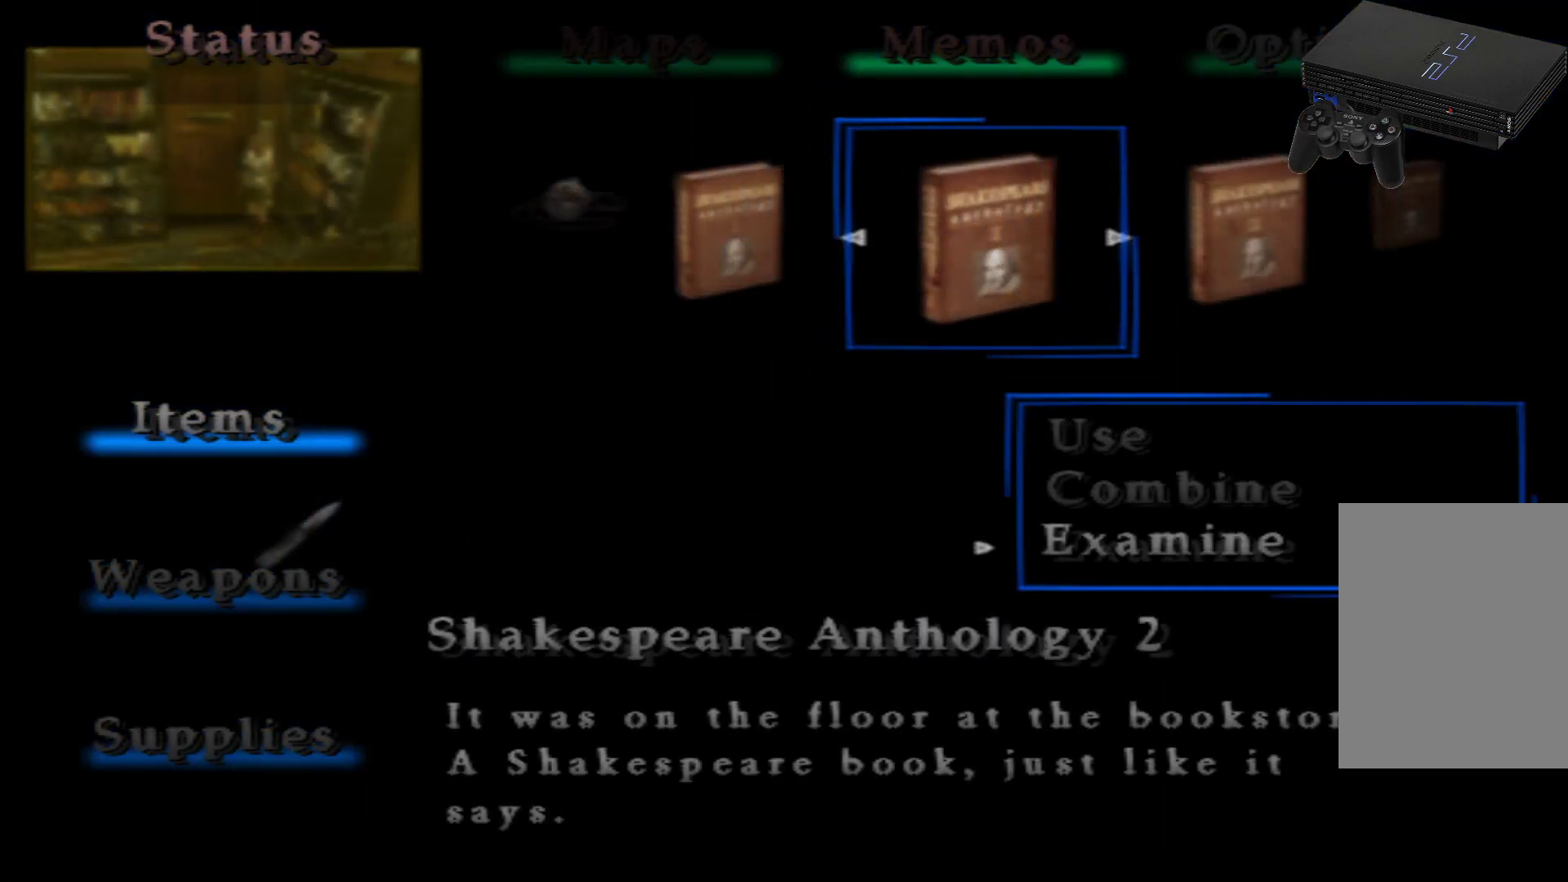
{"buttons": [], "left_stick": "center", "right_stick": "center", "events": [[17, "A", "up"]]}
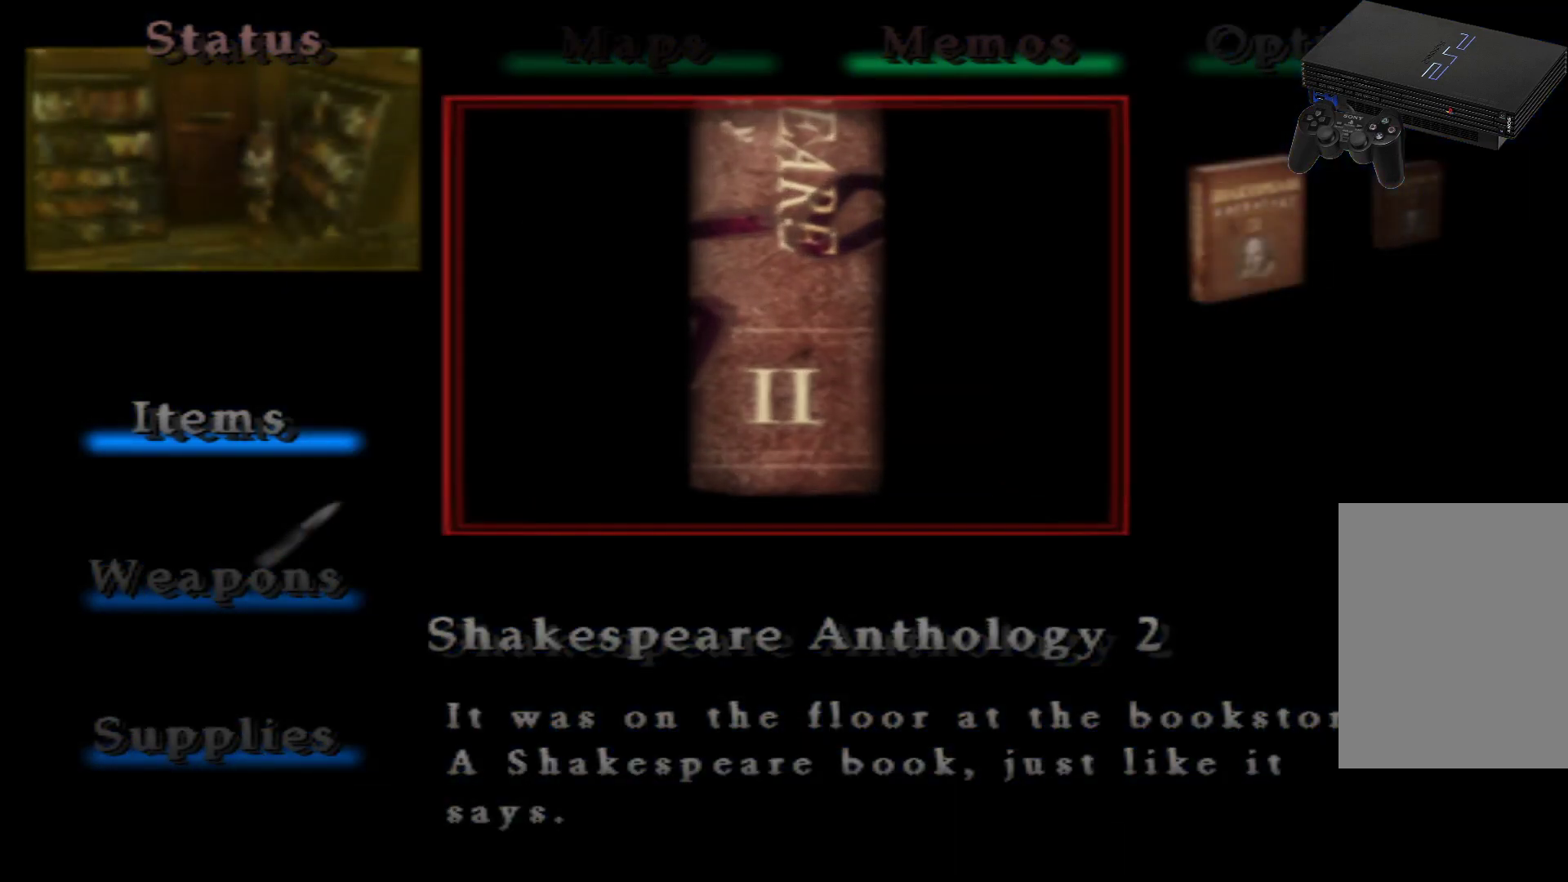
{"buttons": [], "left_stick": "center", "right_stick": "center", "events": []}
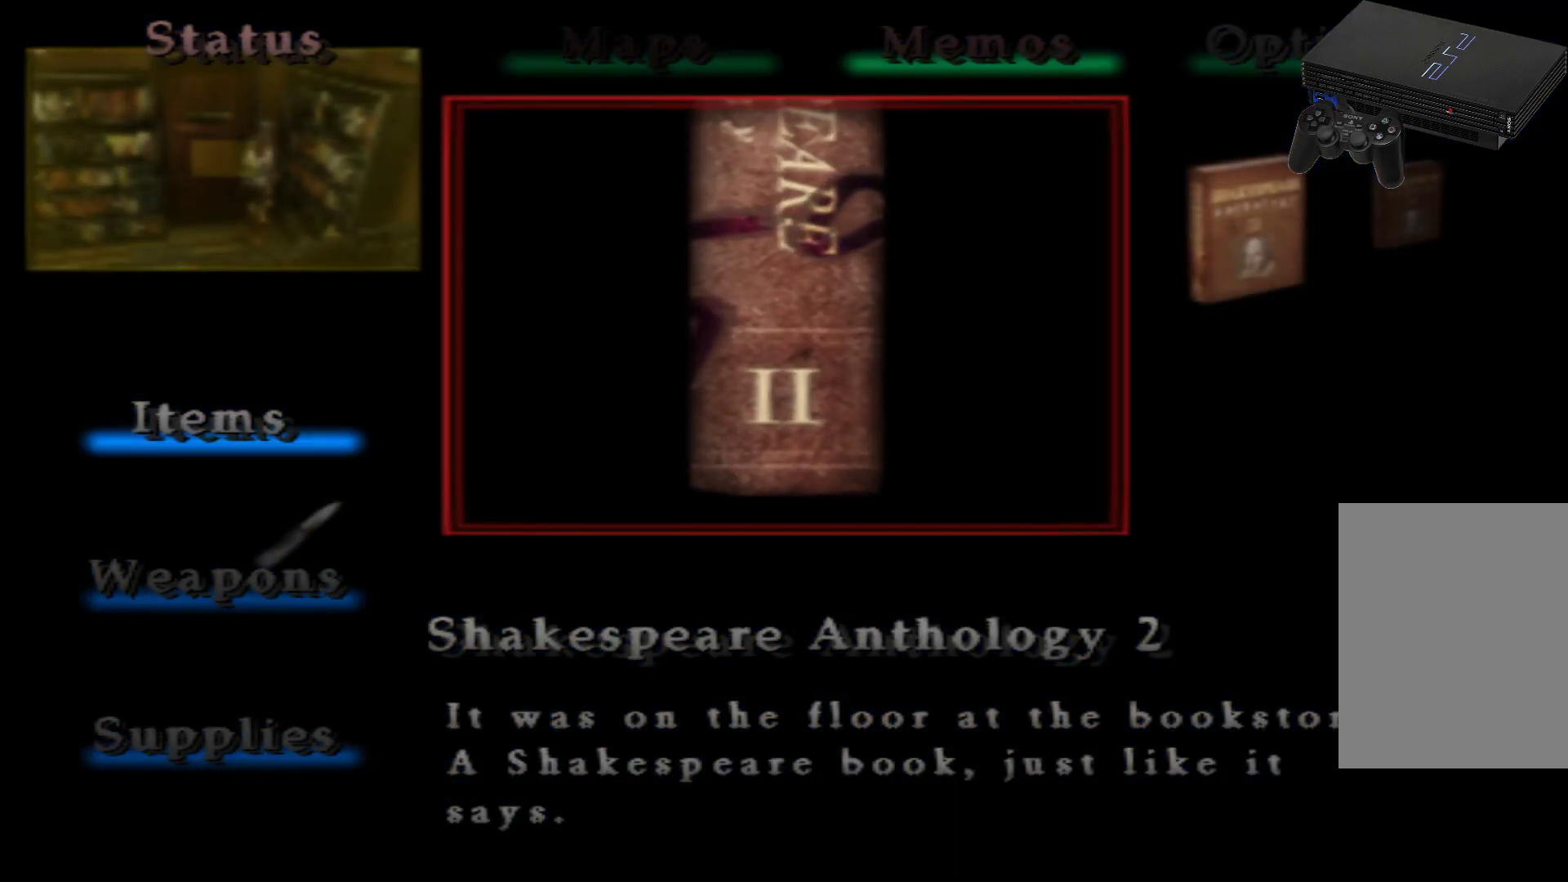
{"buttons": [], "left_stick": "center", "right_stick": "center", "events": [[150, "B", "down"], [234, "B", "up"]]}
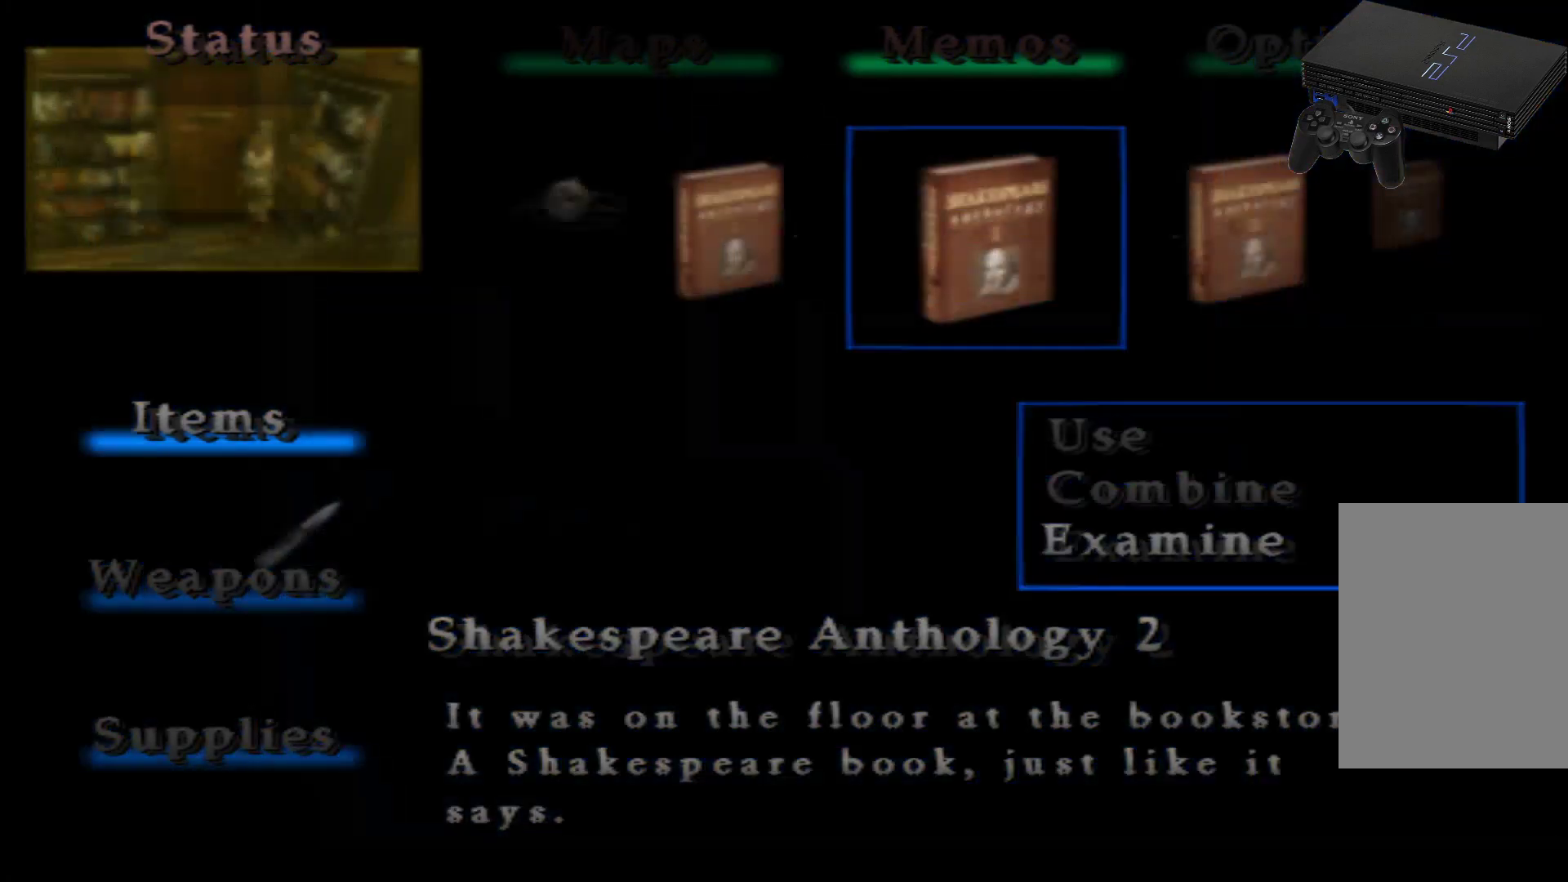
{"buttons": ["A"], "left_stick": "center", "right_stick": "center", "events": [[100, "DPAD_RIGHT", "down"], [333, "DPAD_RIGHT", "up"], [484, "A", "down"]]}